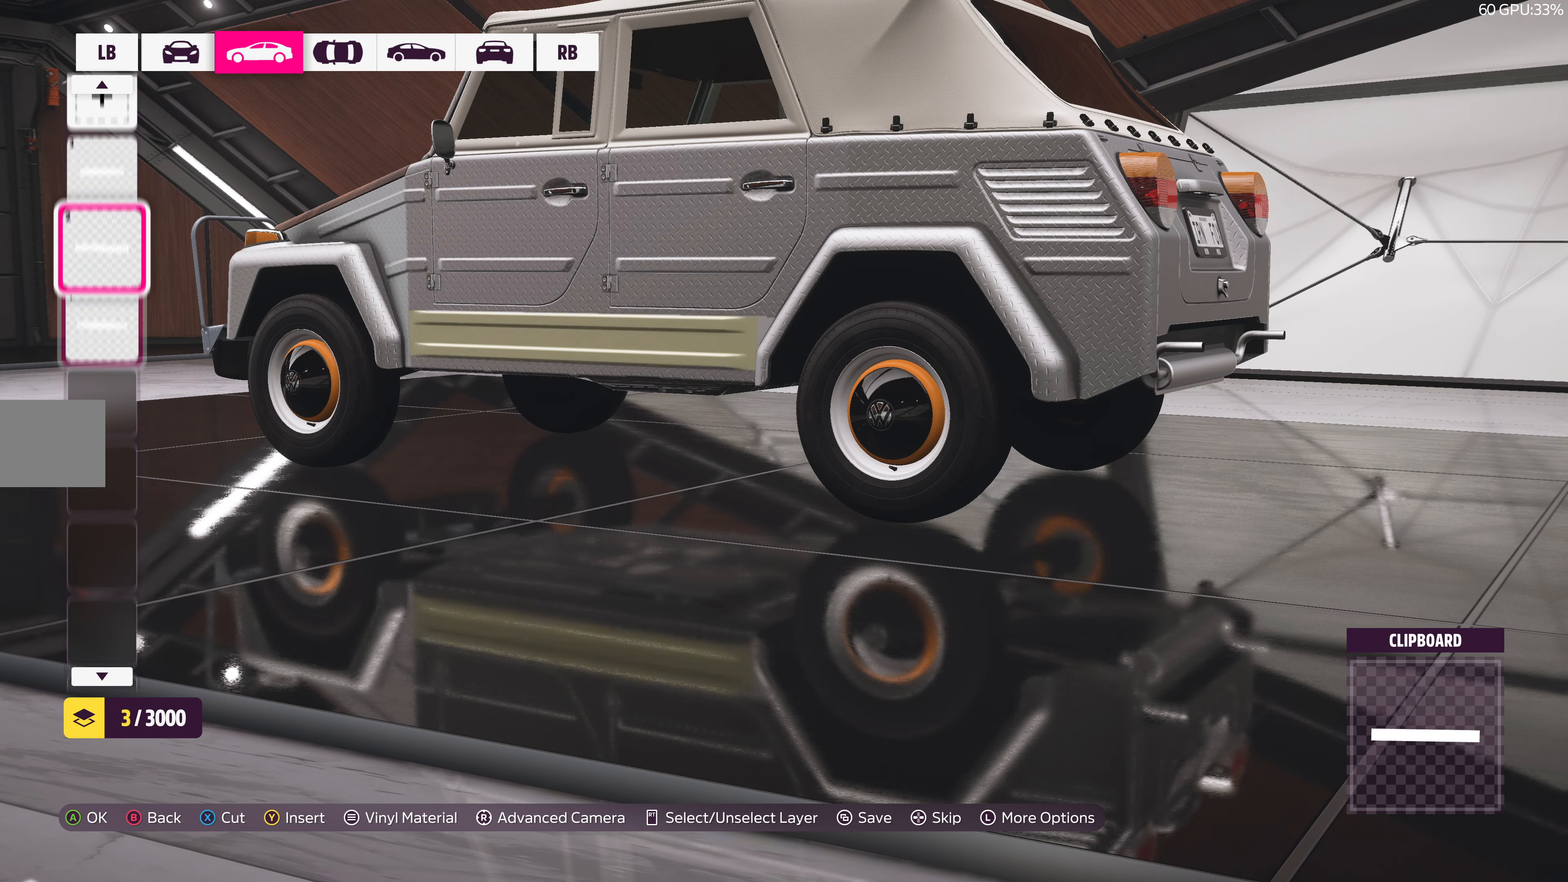
Gameplay with a controller (PlayStation layout); each line is a JSON object with the inputs held at the frame after it. "events" lists button and stick changes between this image and that frame as [ms after this image, input, new state], when the widget could be followed in between.
{"buttons": ["DPAD_UP"], "left_stick": "center", "right_stick": "center", "events": [[167, "DPAD_UP", "down"], [267, "DPAD_UP", "up"], [500, "DPAD_UP", "down"]]}
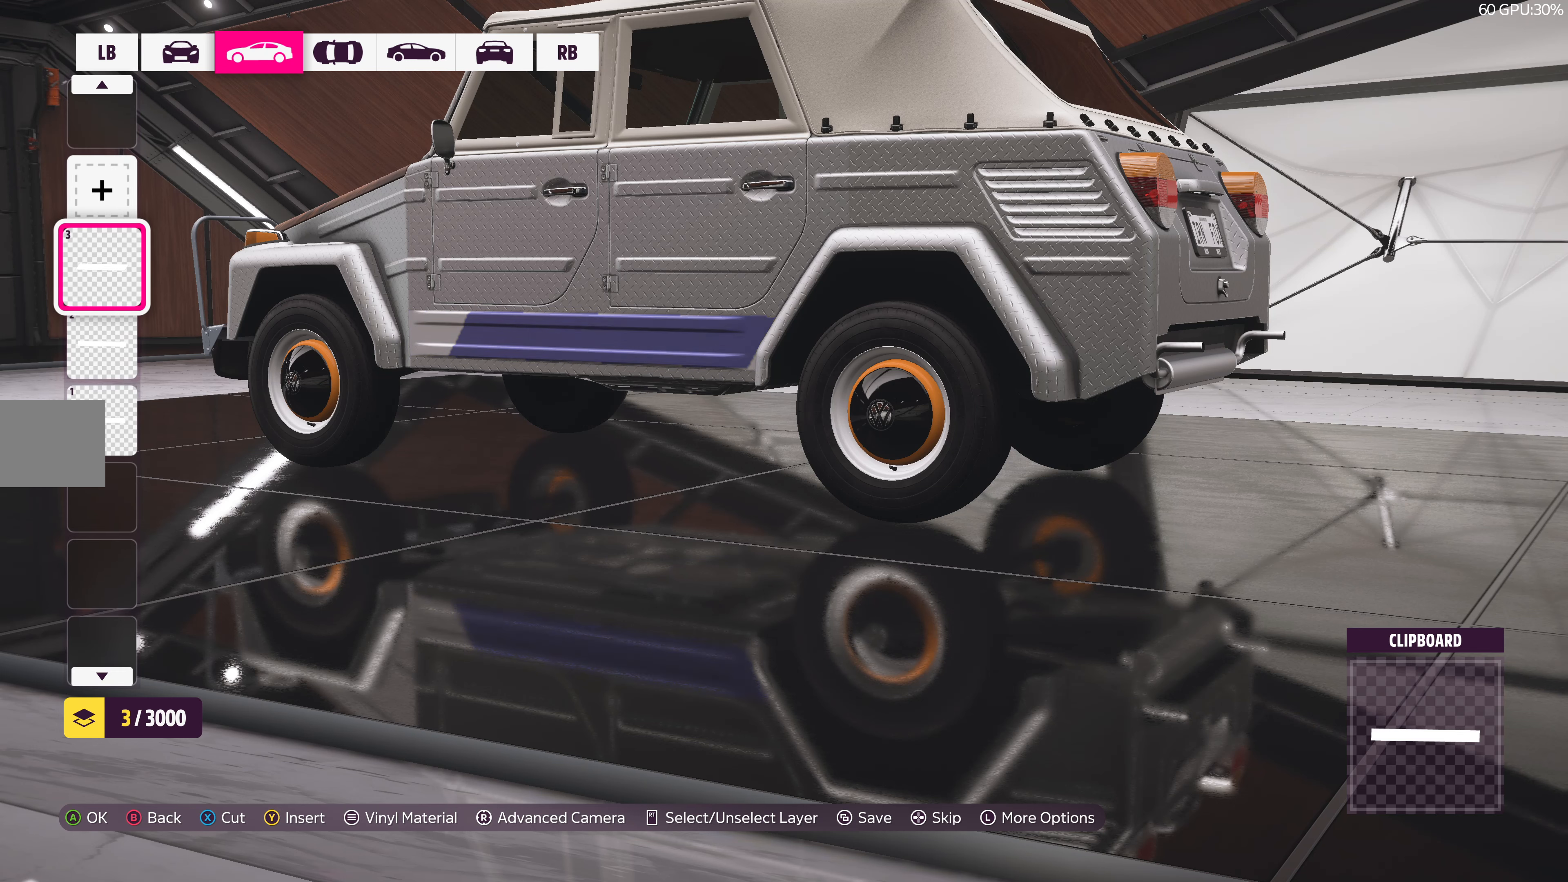
{"buttons": [], "left_stick": "center", "right_stick": "center", "events": [[100, "DPAD_UP", "up"], [233, "TRIANGLE", "down"], [367, "TRIANGLE", "up"]]}
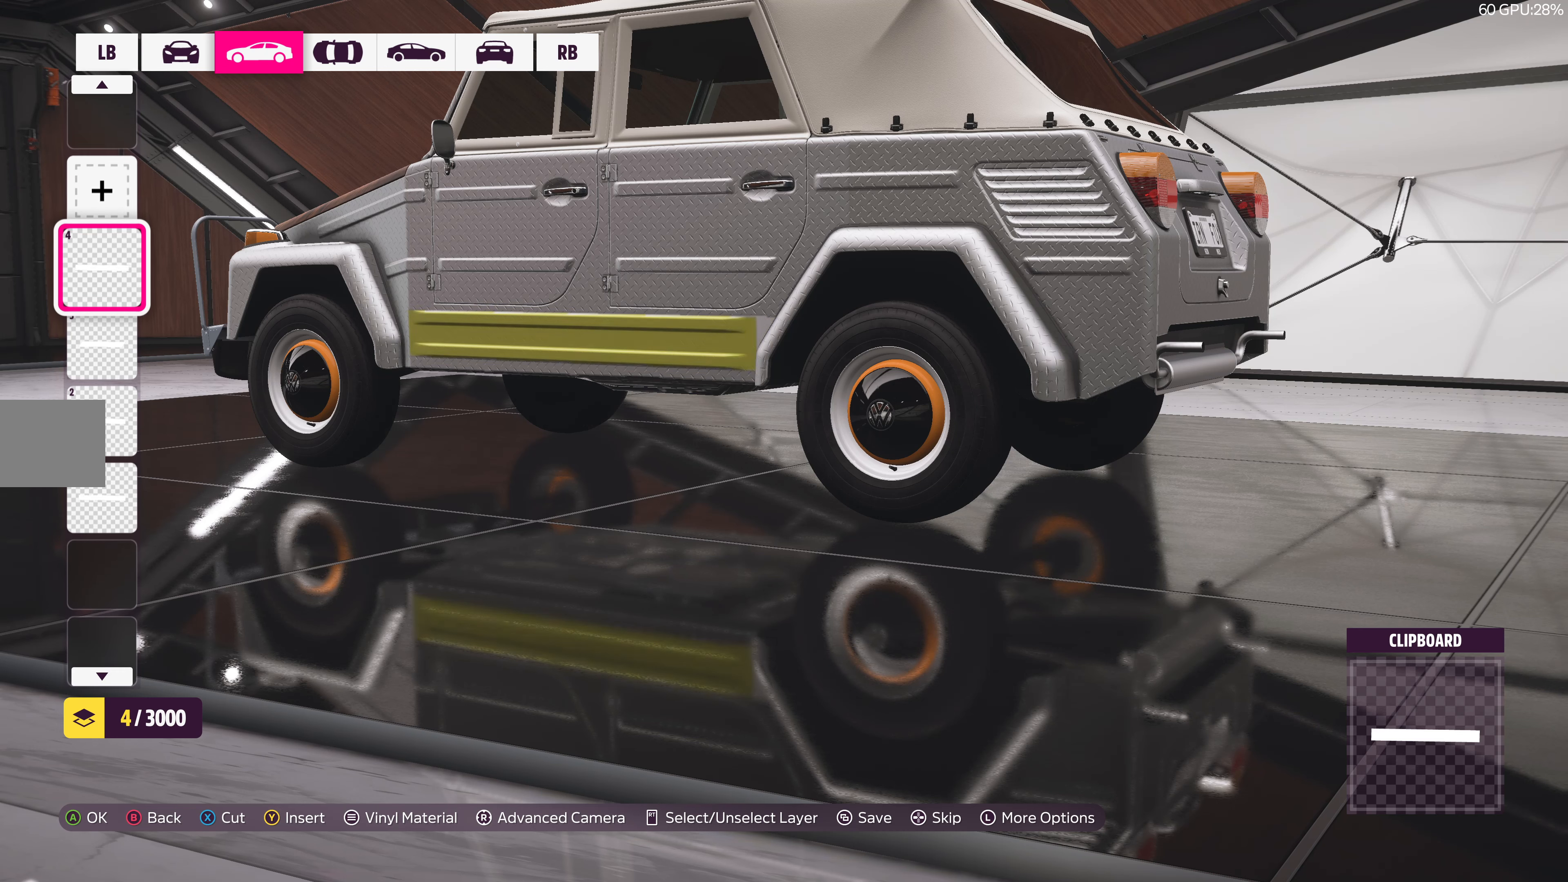
{"buttons": [], "left_stick": "center", "right_stick": "center", "events": [[267, "CROSS", "down"], [417, "CROSS", "up"]]}
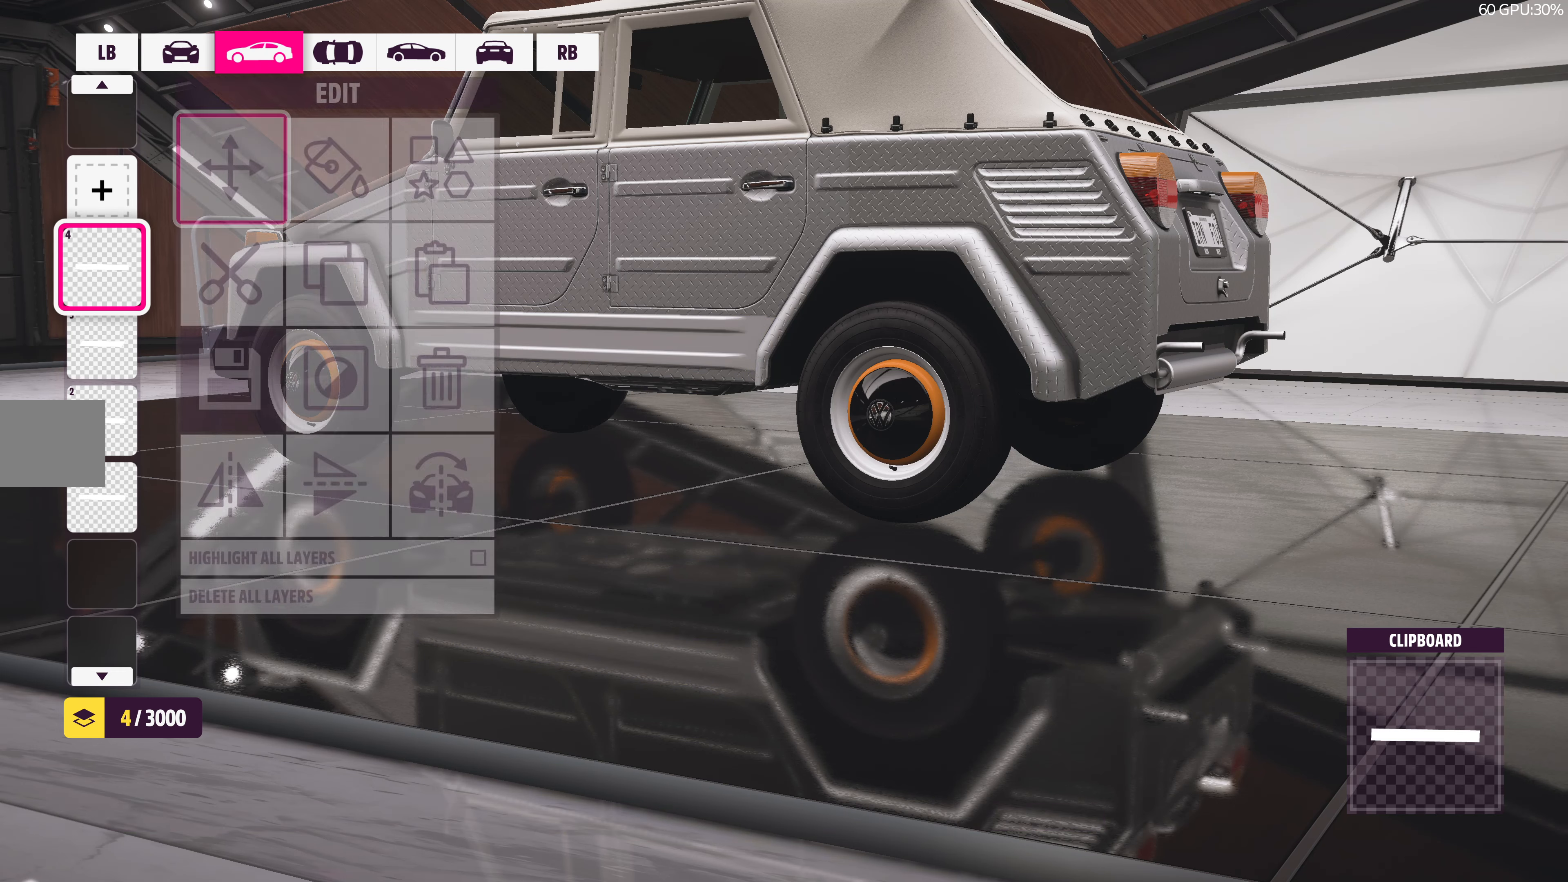
{"buttons": [], "left_stick": "center", "right_stick": "center", "events": []}
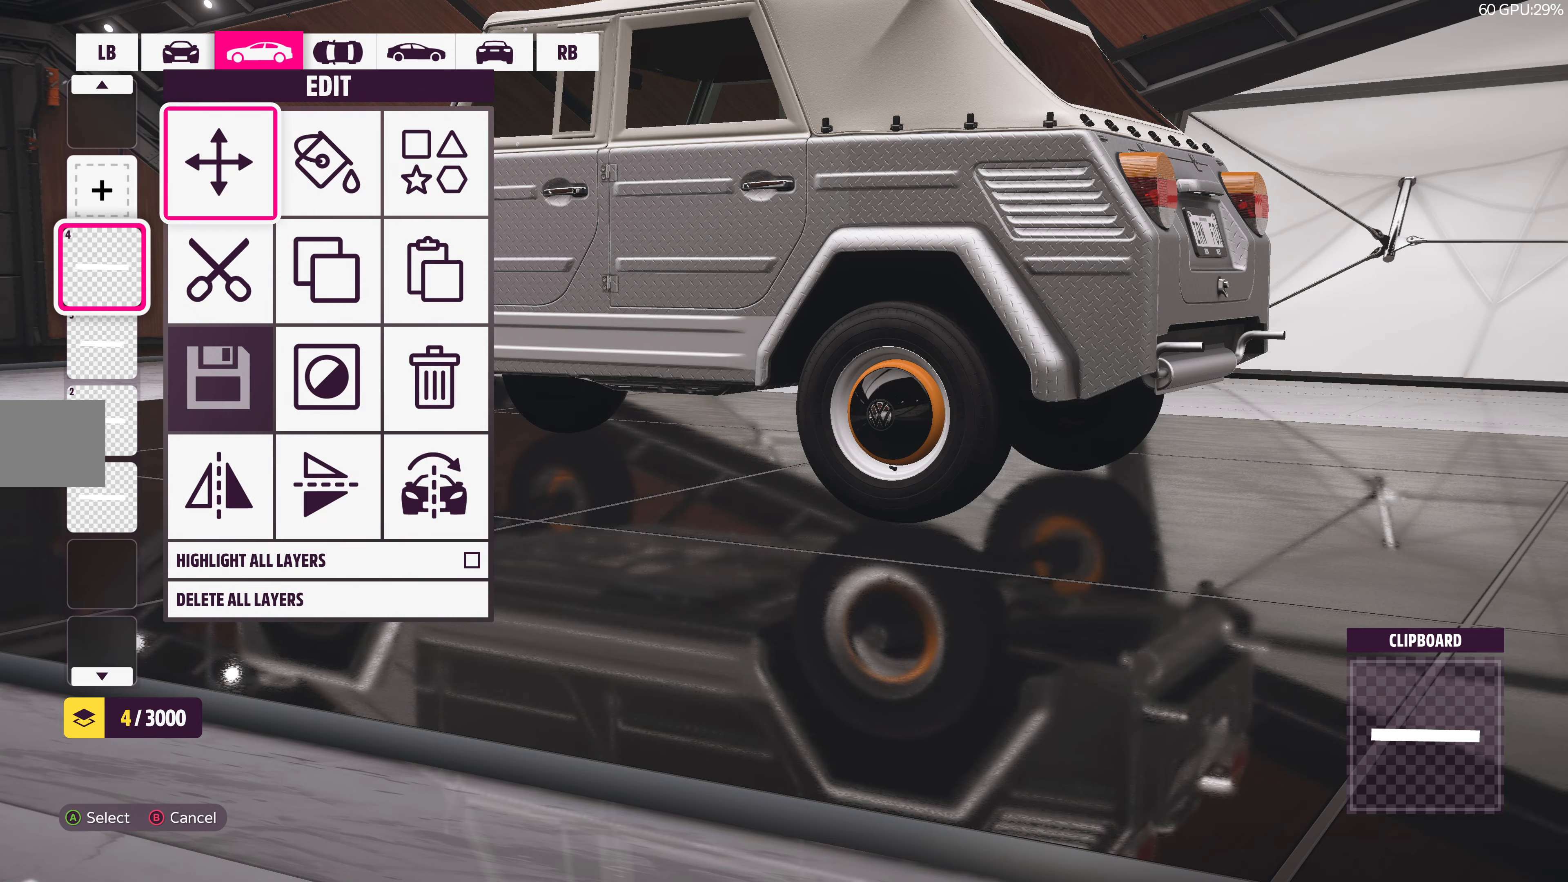
{"buttons": [], "left_stick": "center", "right_stick": "center", "events": [[84, "DPAD_RIGHT", "down"], [200, "DPAD_RIGHT", "up"], [234, "CROSS", "down"], [400, "CROSS", "up"]]}
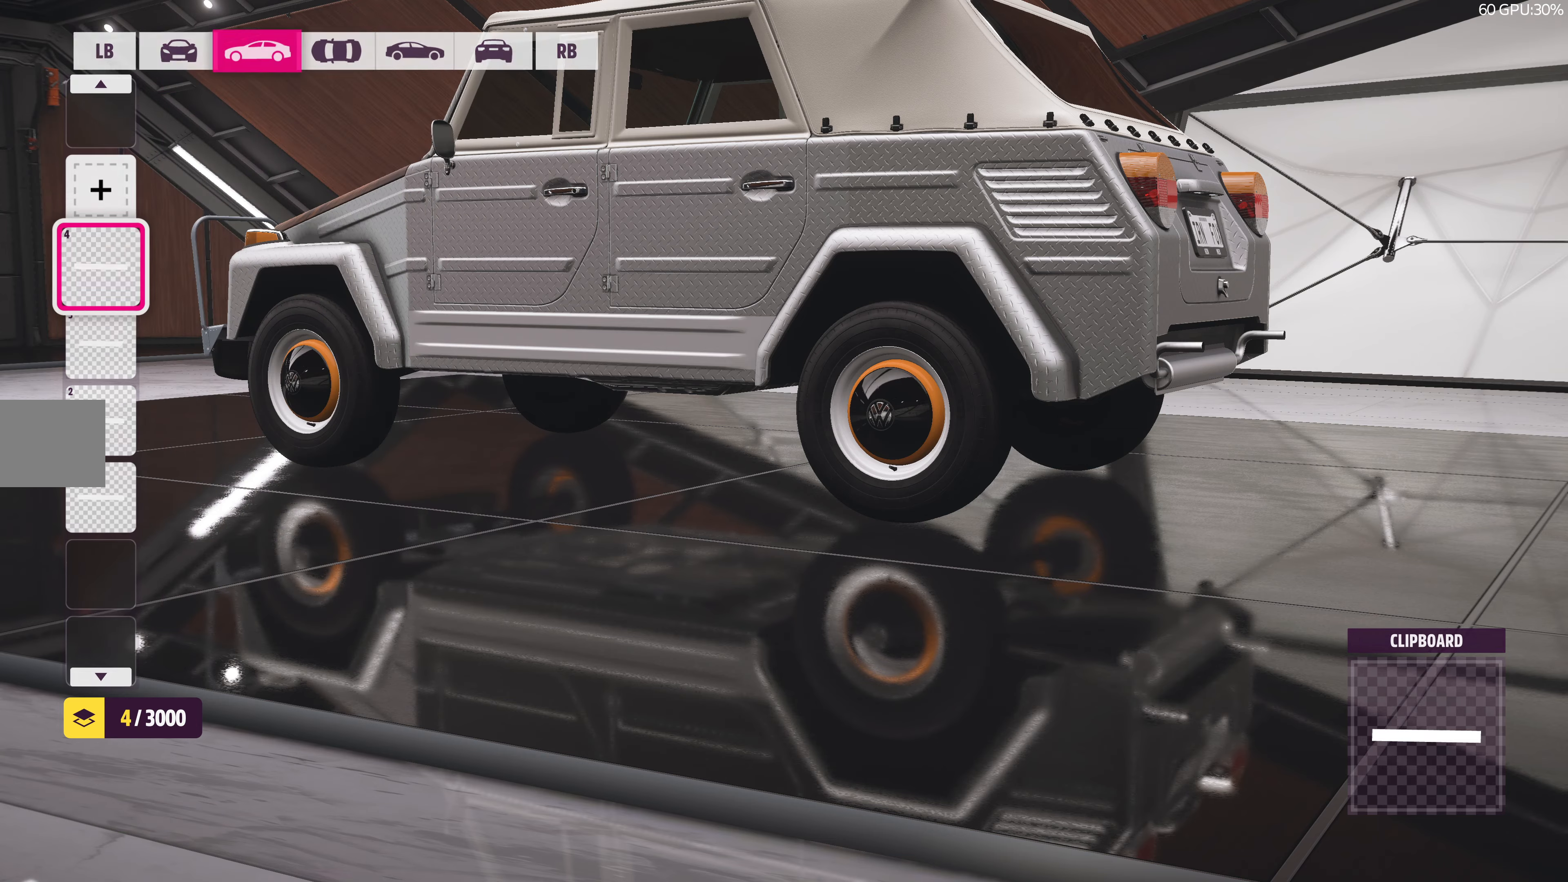
{"buttons": [], "left_stick": "center", "right_stick": "center", "events": []}
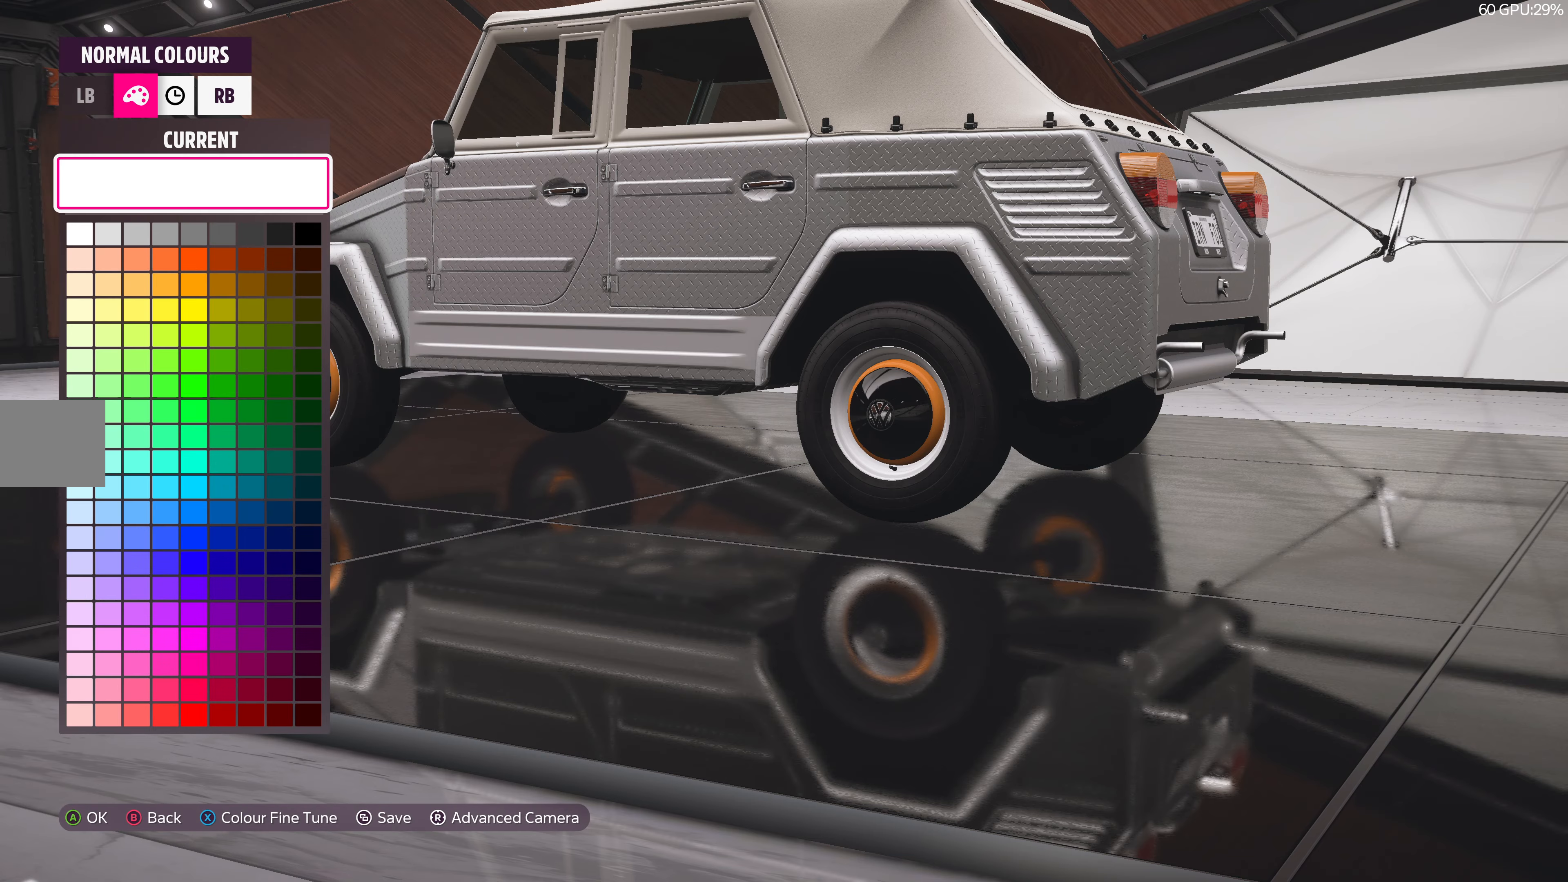
{"buttons": [], "left_stick": "center", "right_stick": "center", "events": [[150, "R1", "down"], [250, "R1", "up"], [384, "R1", "down"], [500, "R1", "up"]]}
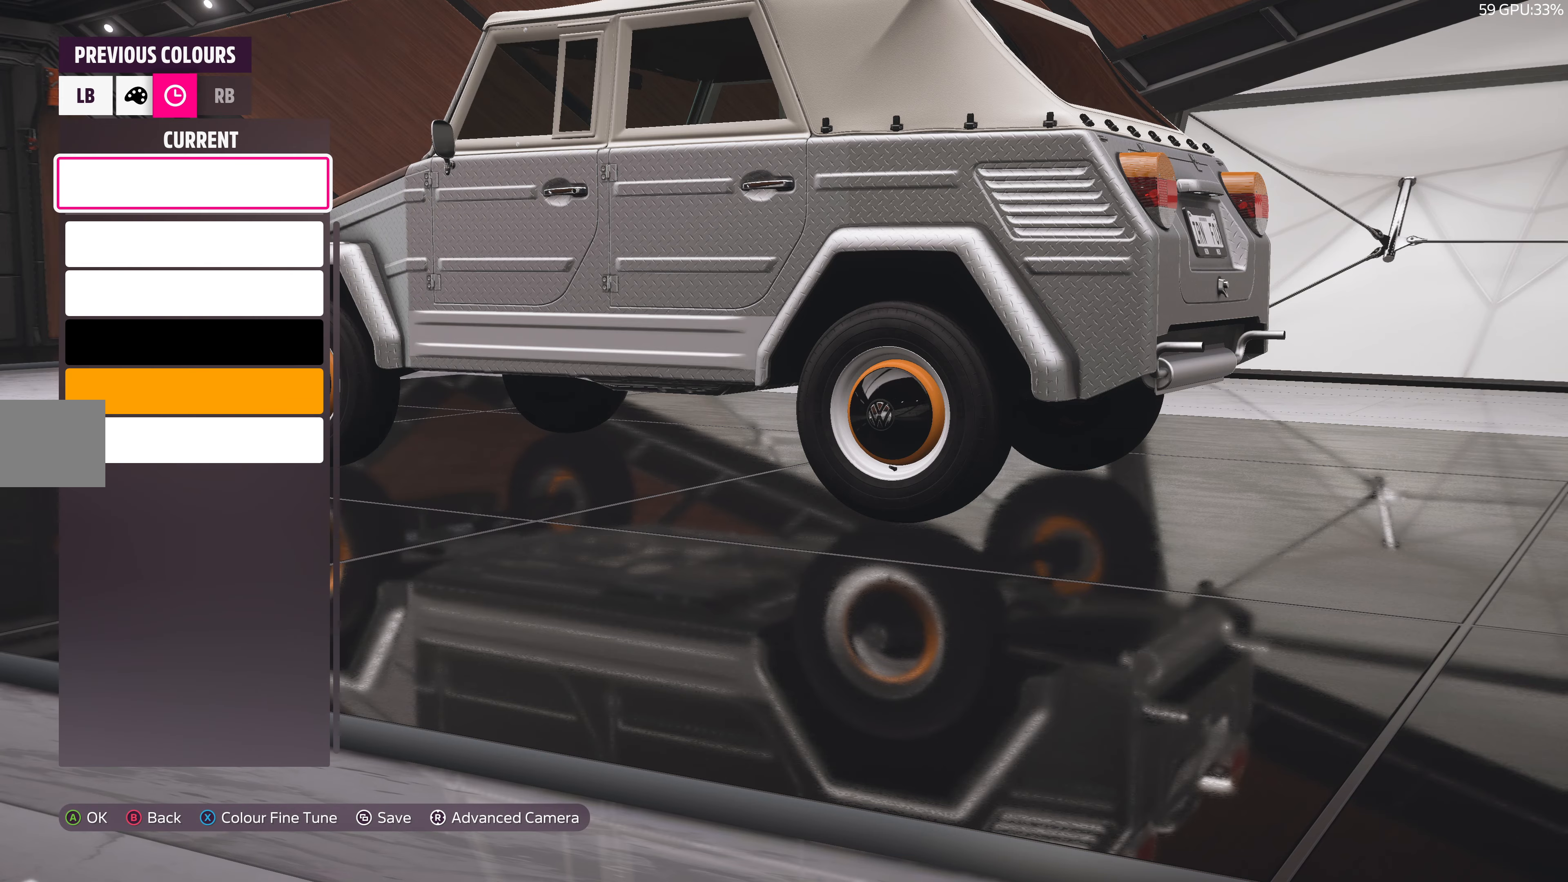
{"buttons": ["DPAD_DOWN"], "left_stick": "center", "right_stick": "center", "events": [[284, "DPAD_DOWN", "down"], [367, "DPAD_DOWN", "up"], [467, "DPAD_DOWN", "down"]]}
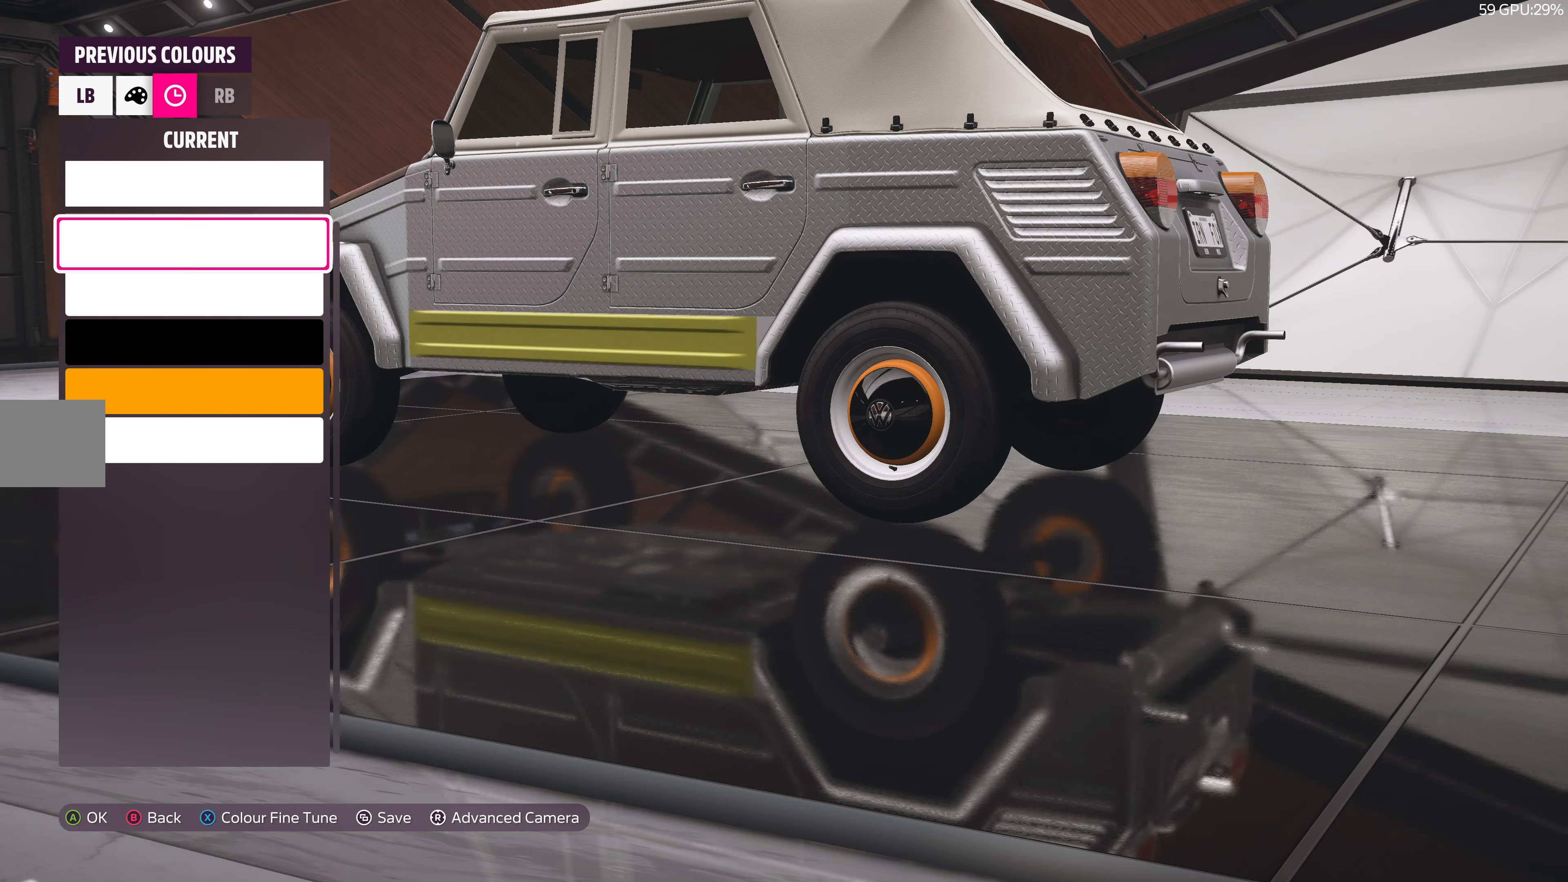
{"buttons": [], "left_stick": "center", "right_stick": "center", "events": [[50, "DPAD_DOWN", "up"], [134, "DPAD_DOWN", "down"], [250, "DPAD_DOWN", "up"], [350, "DPAD_DOWN", "down"], [500, "DPAD_DOWN", "up"]]}
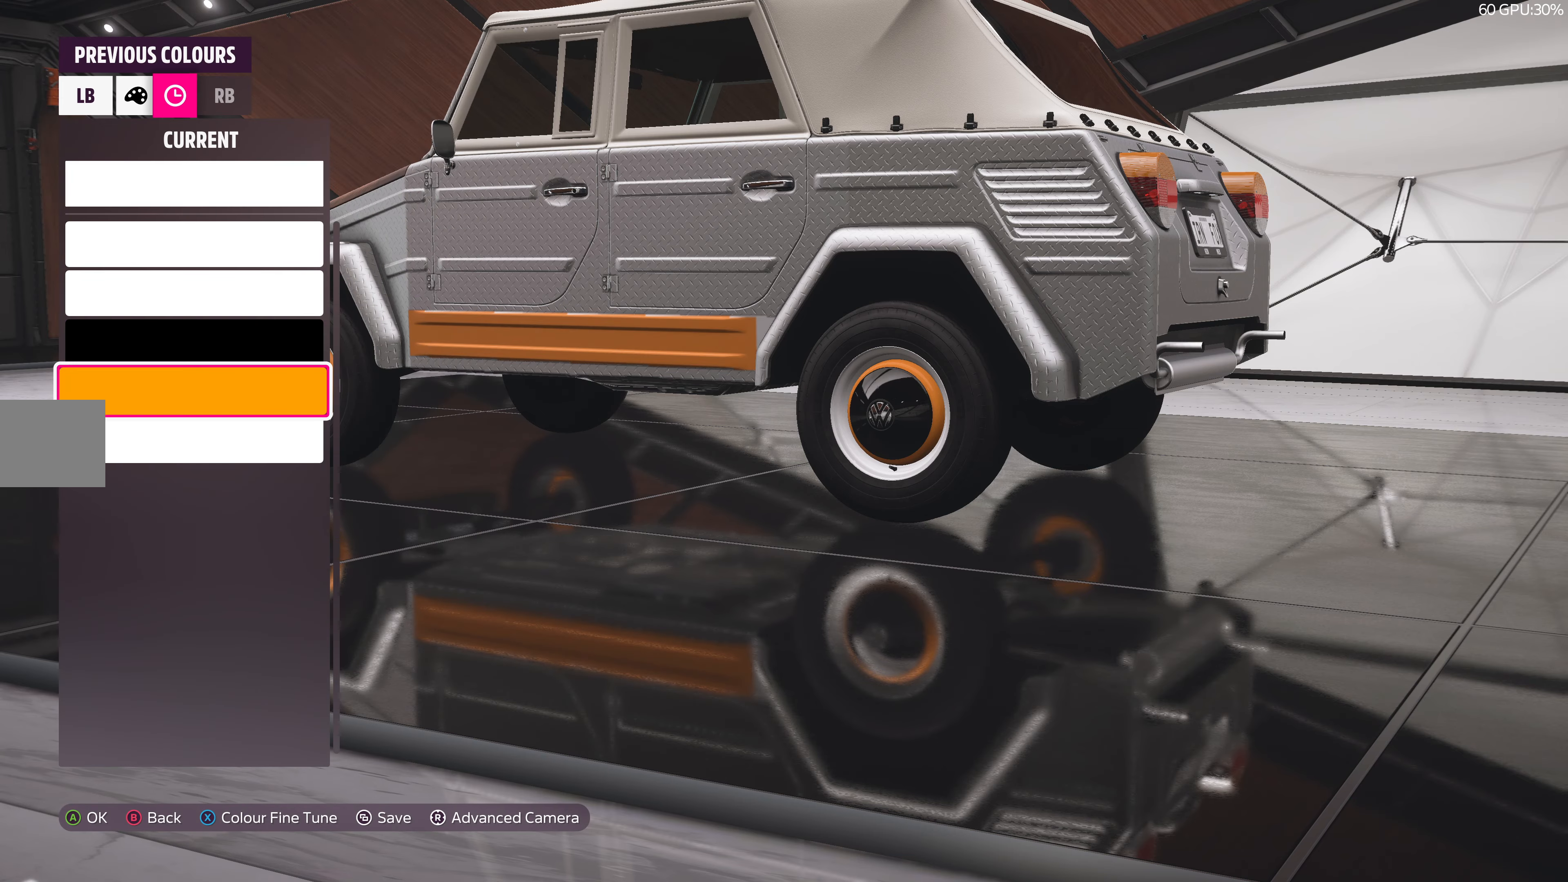
{"buttons": [], "left_stick": "center", "right_stick": "left", "events": [[50, "CROSS", "down"], [200, "CROSS", "up"], [450, "right_stick", "left"]]}
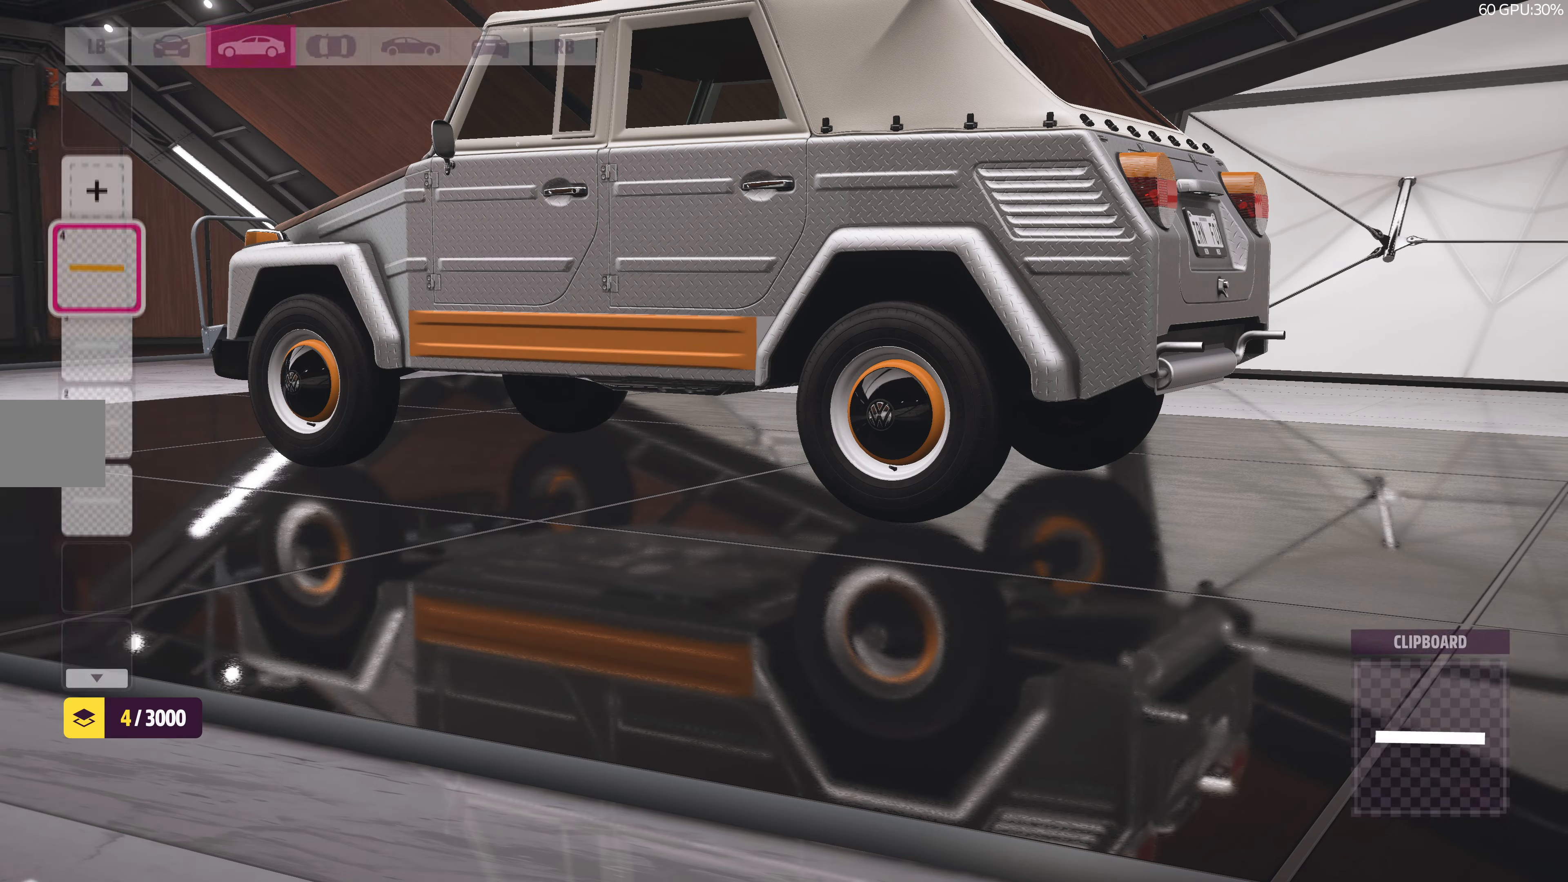
{"buttons": ["R1"], "left_stick": "center", "right_stick": "center", "events": [[384, "right_stick", "center"], [400, "R1", "down"]]}
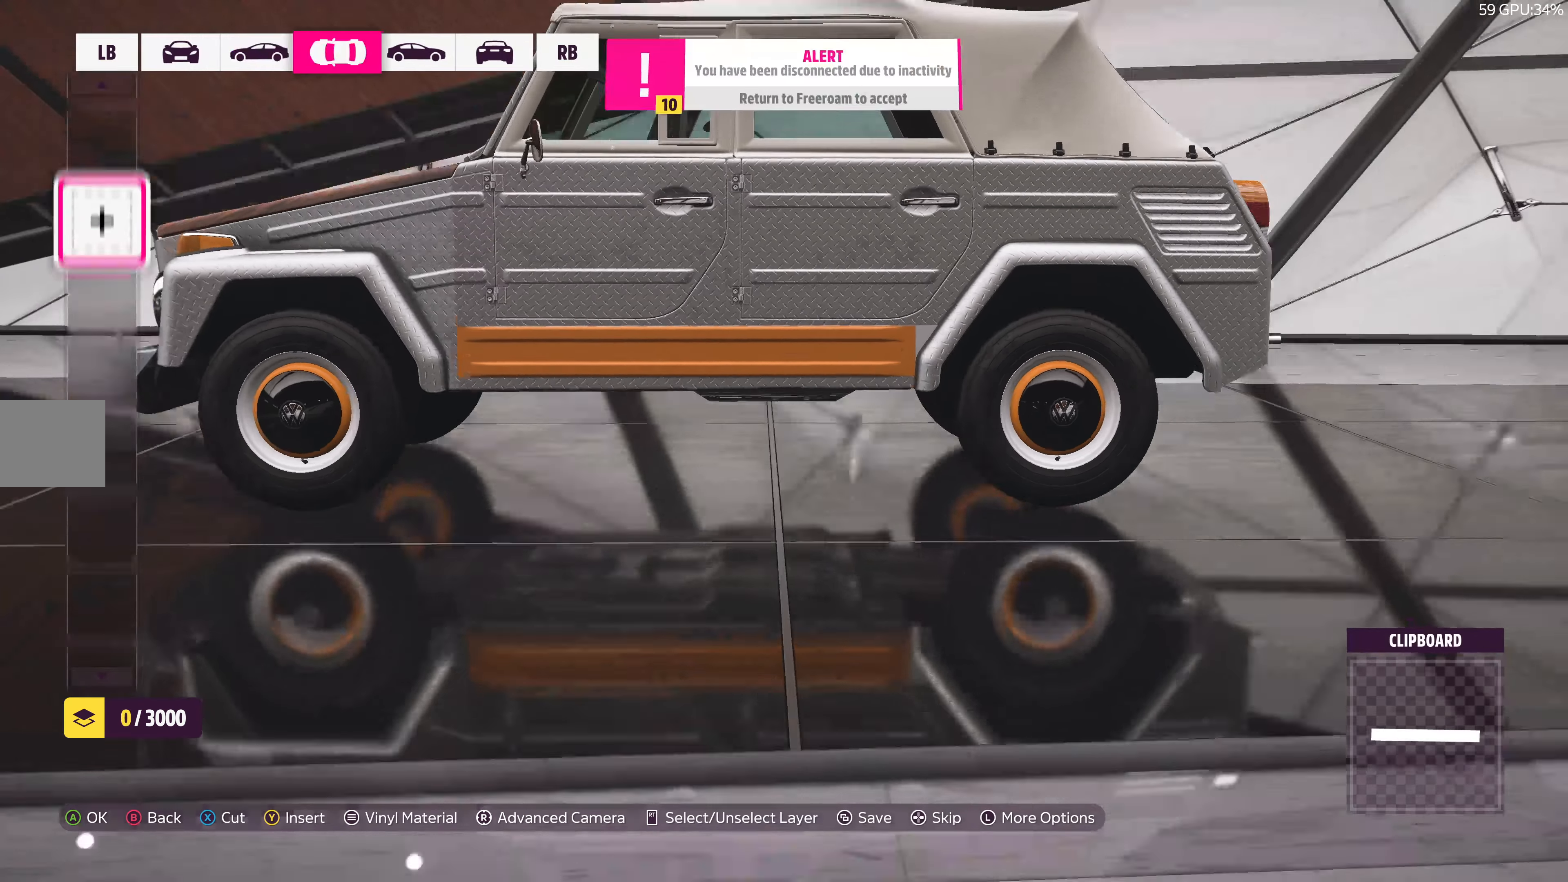
{"buttons": [], "left_stick": "center", "right_stick": "center", "events": [[17, "R1", "up"]]}
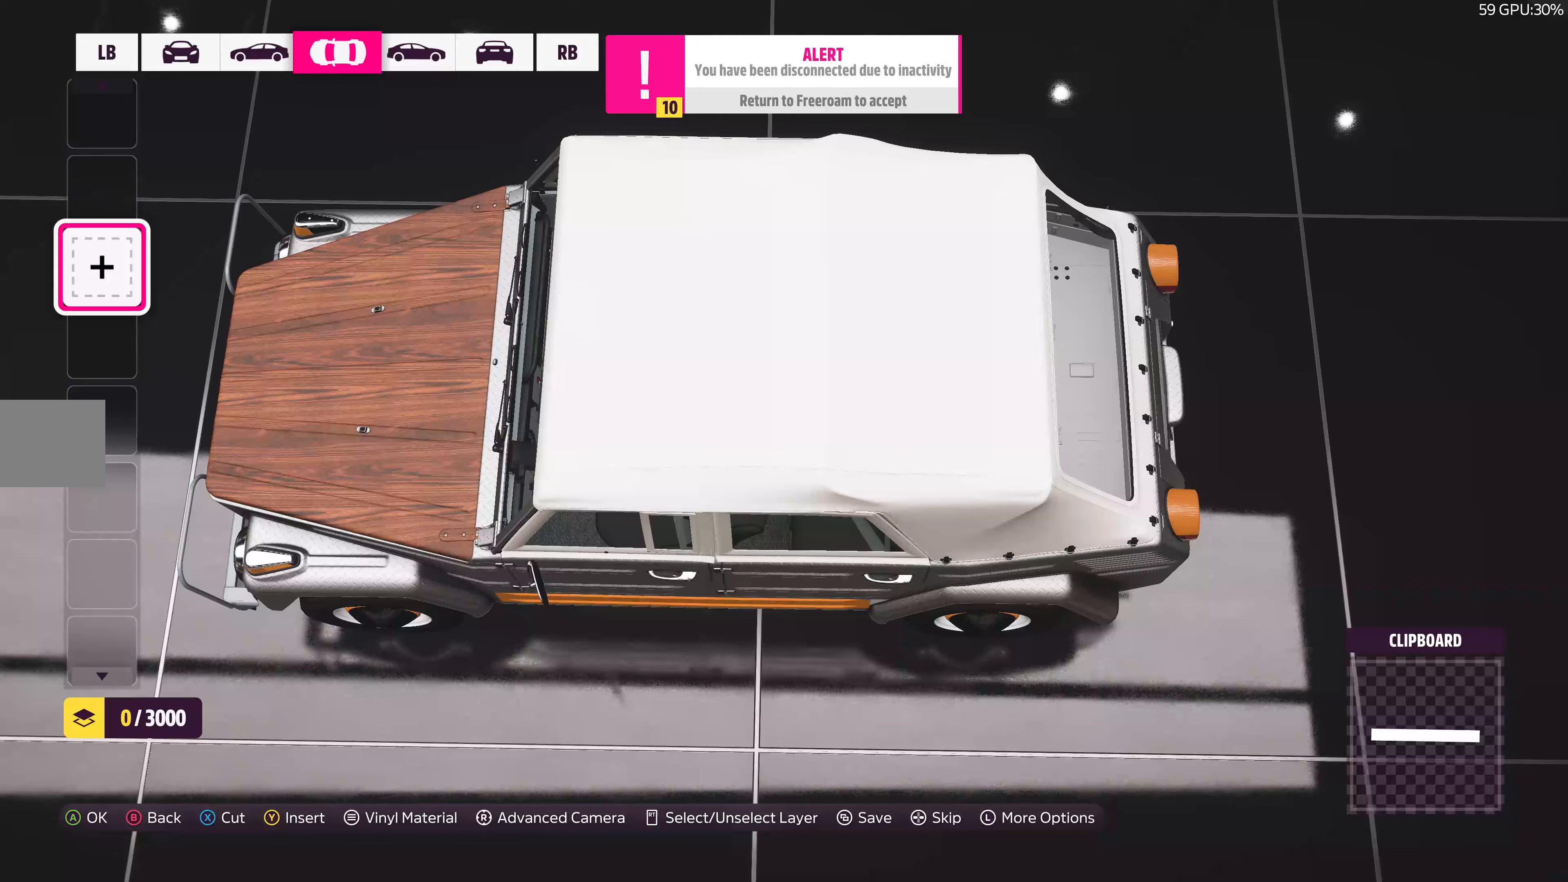
{"buttons": [], "left_stick": "center", "right_stick": "center", "events": [[333, "L1", "down"], [416, "L1", "up"]]}
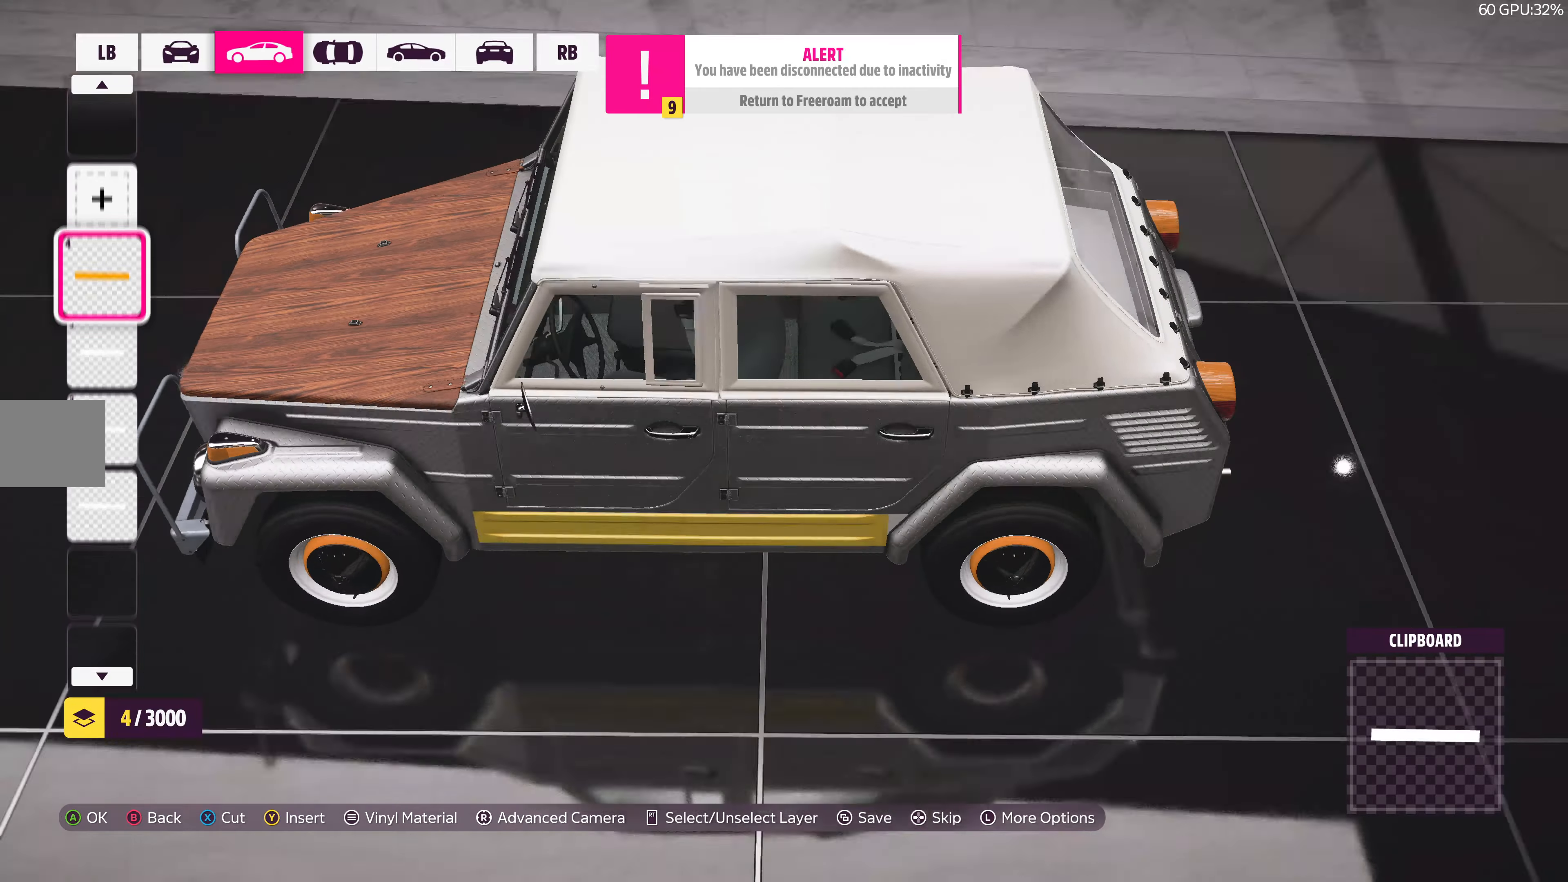
{"buttons": [], "left_stick": "center", "right_stick": "center", "events": []}
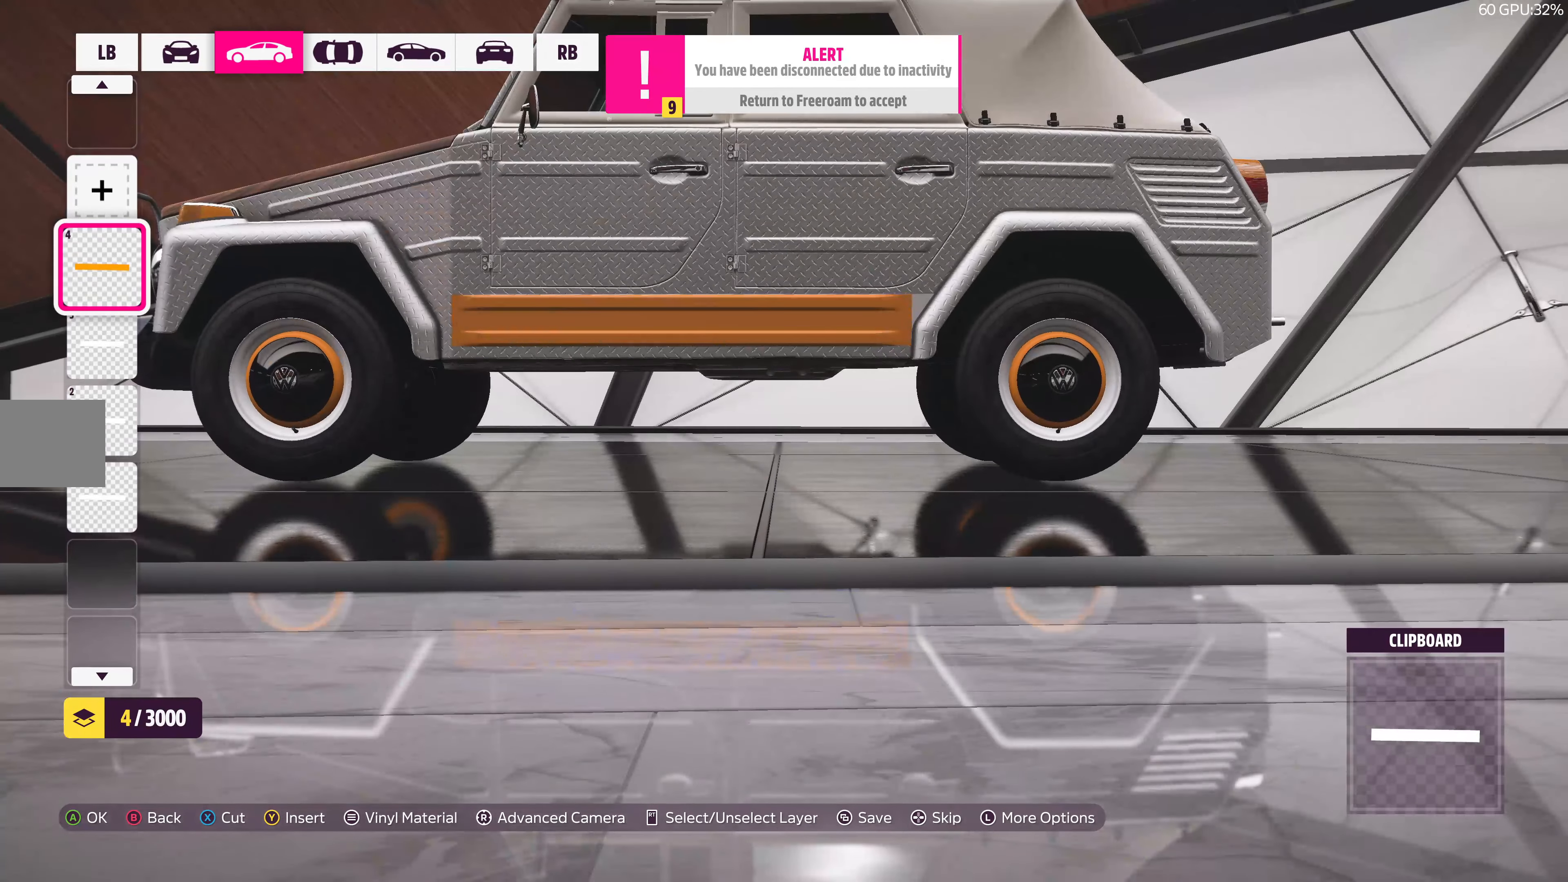
{"buttons": [], "left_stick": "center", "right_stick": "center", "events": [[233, "CROSS", "down"], [383, "CROSS", "up"]]}
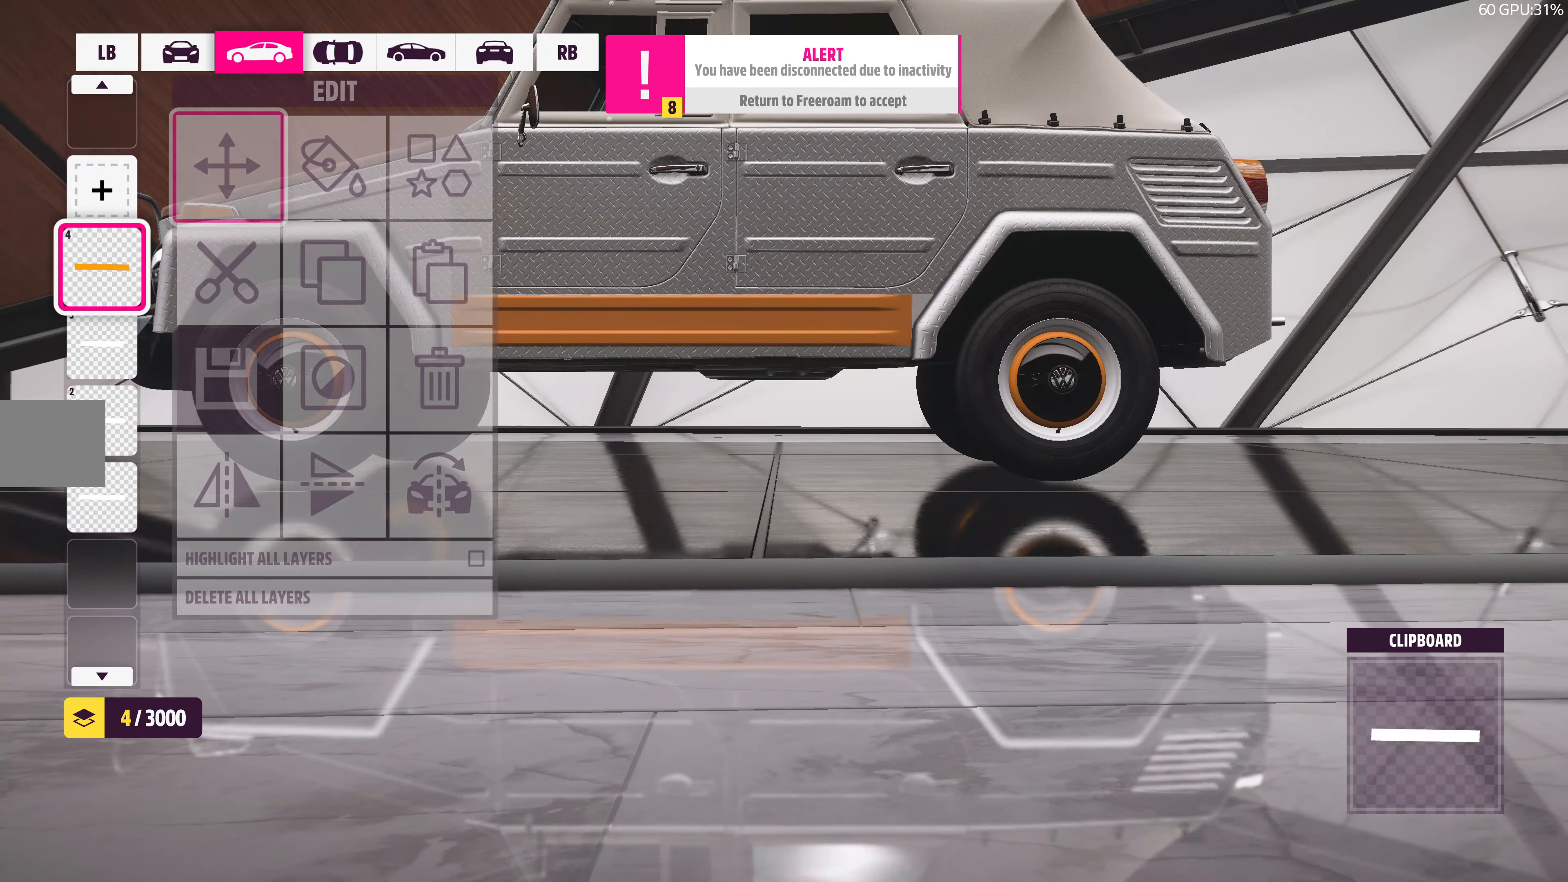
{"buttons": [], "left_stick": "center", "right_stick": "center", "events": [[50, "CROSS", "down"], [216, "CROSS", "up"]]}
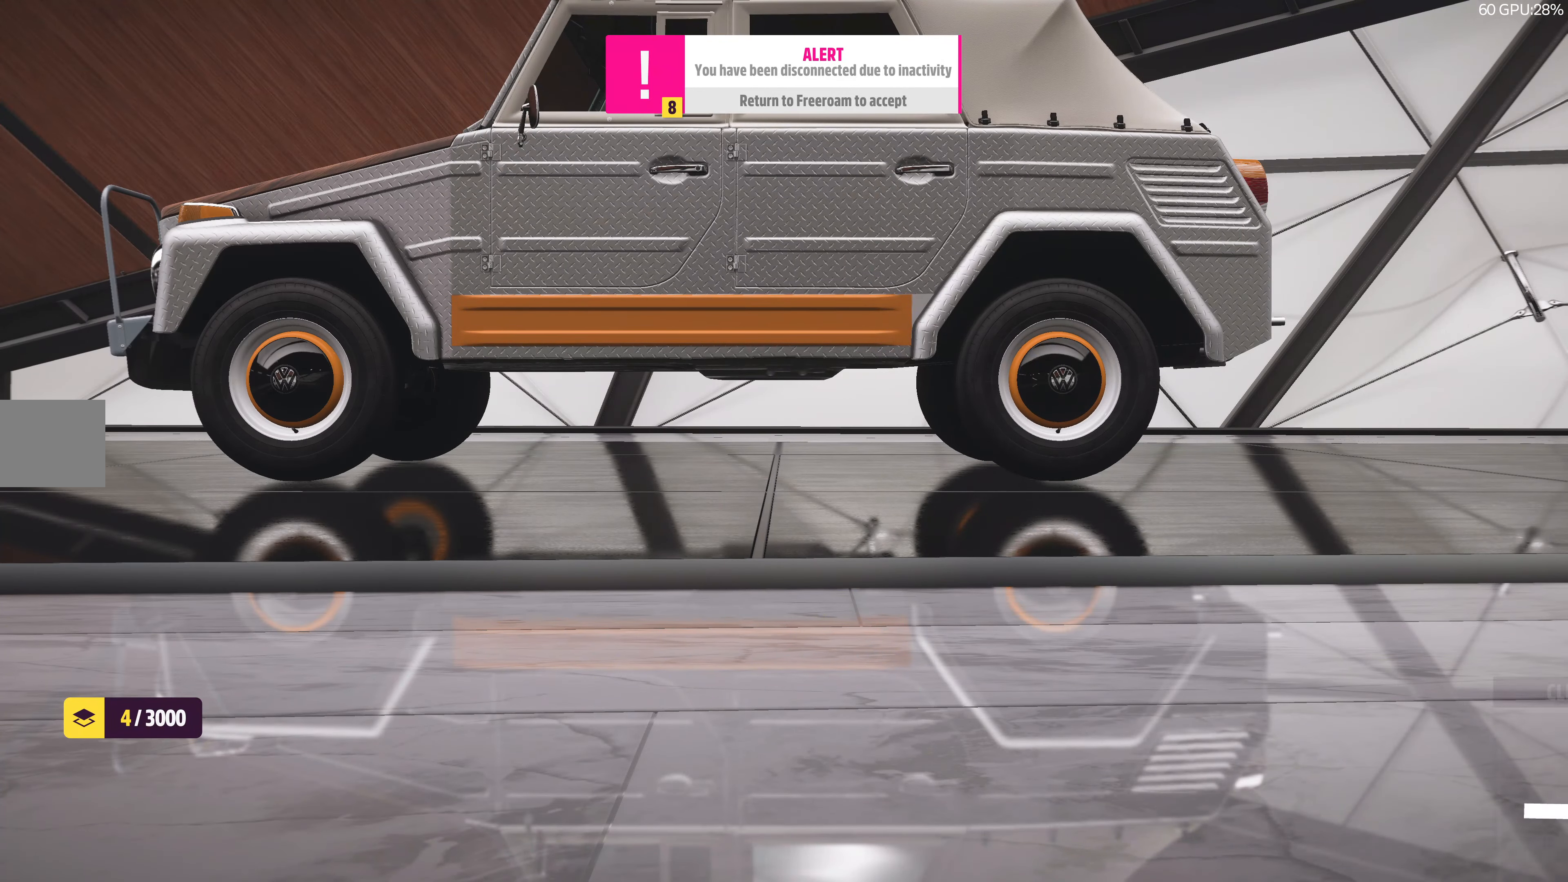
{"buttons": [], "left_stick": "center", "right_stick": "center", "events": [[233, "R1", "down"], [383, "R1", "up"]]}
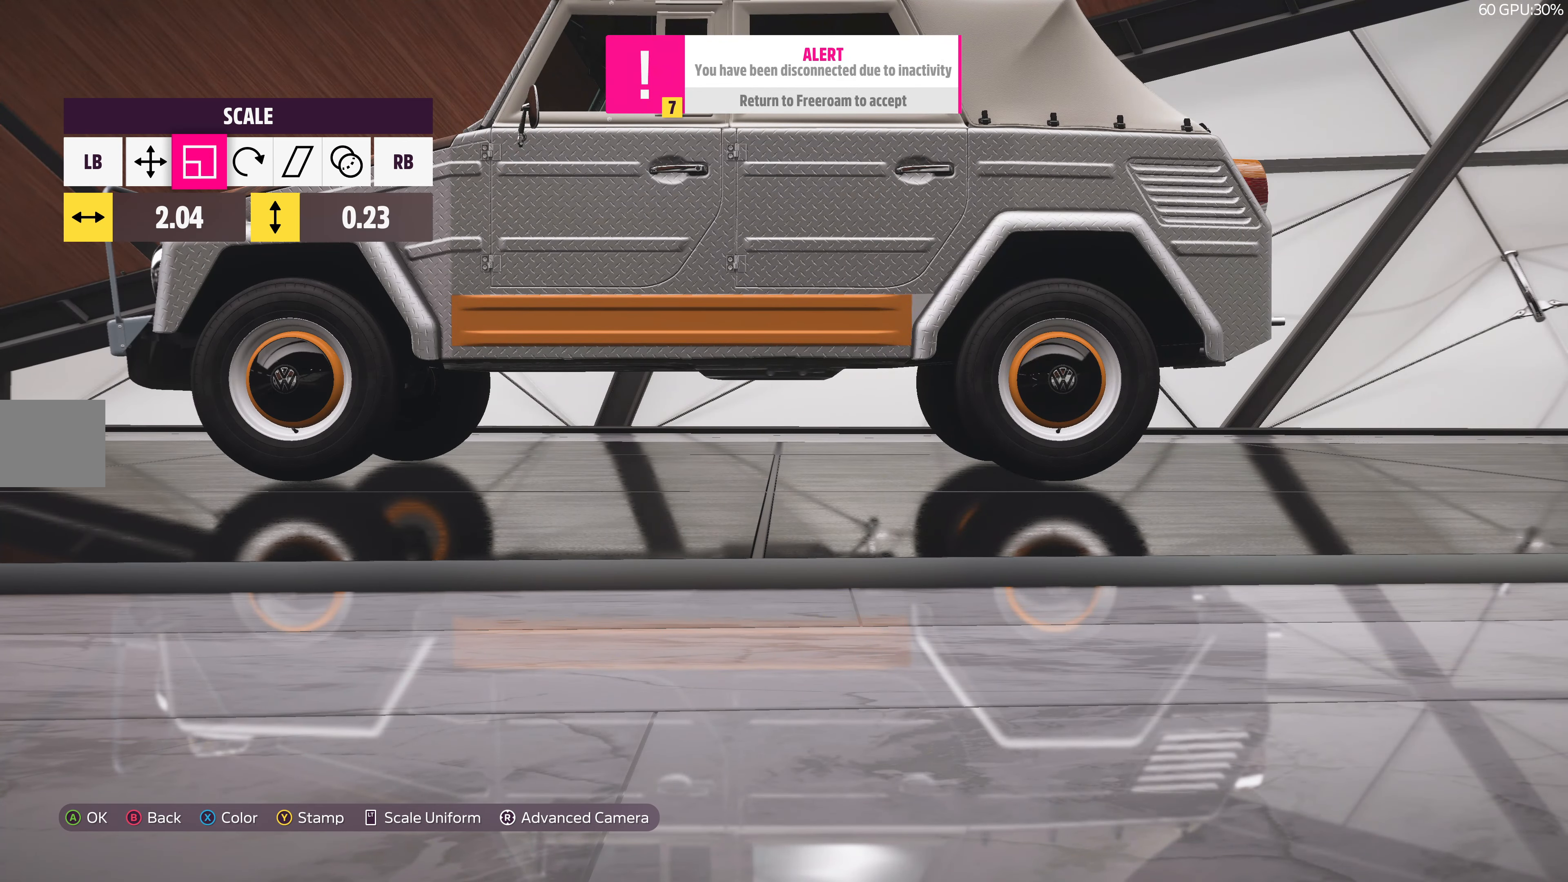
{"buttons": [], "left_stick": "center", "right_stick": "center", "events": [[116, "left_stick", "down"], [200, "left_stick", "center"]]}
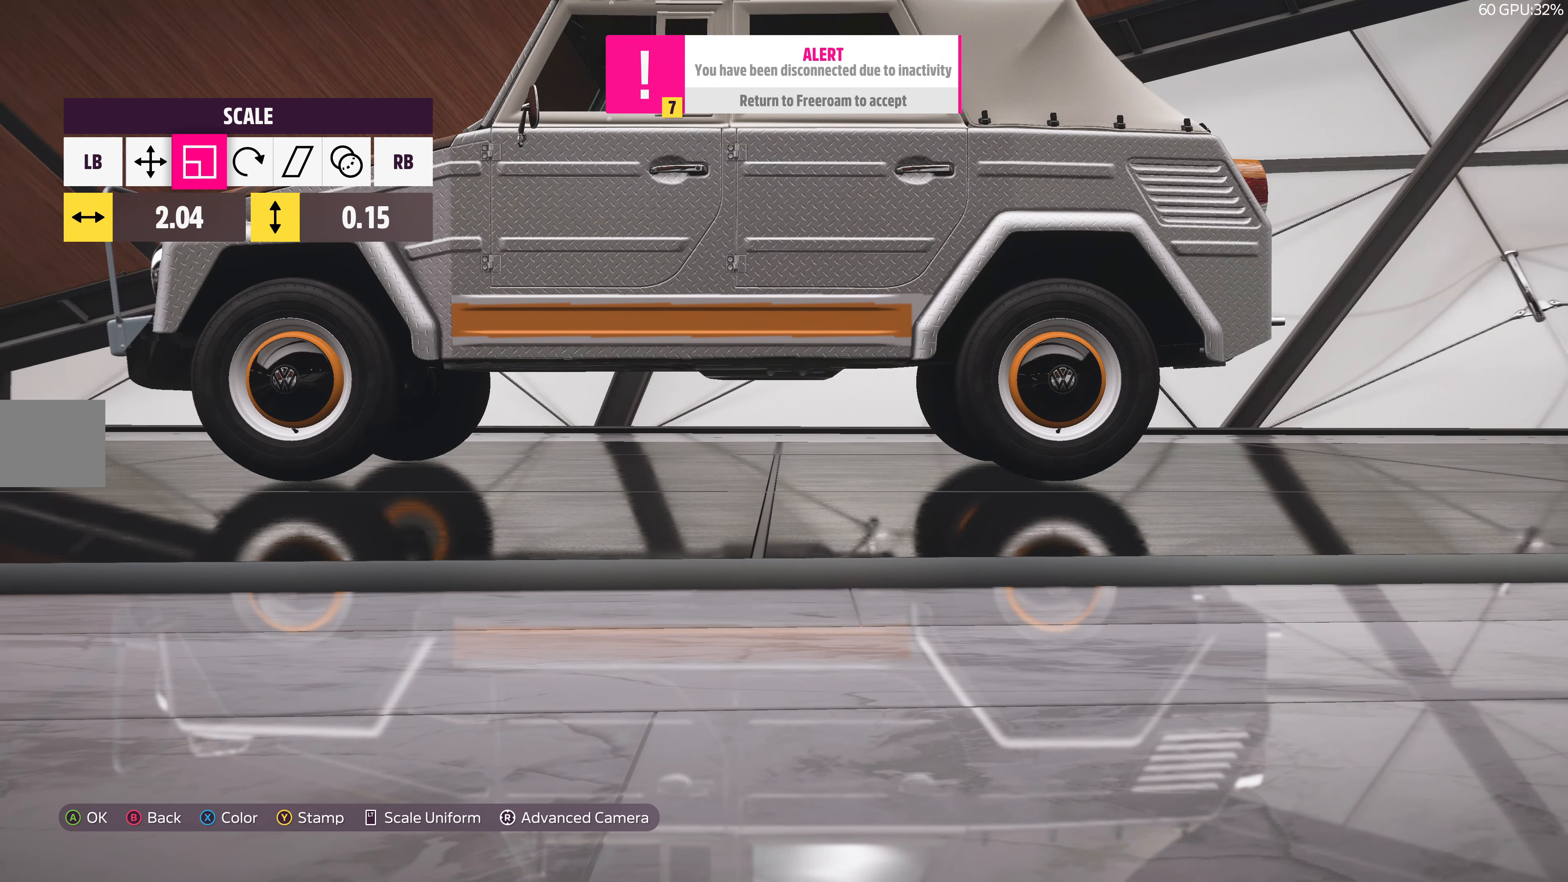
{"buttons": [], "left_stick": "center", "right_stick": "center", "events": [[100, "left_stick", "down"], [166, "left_stick", "center"]]}
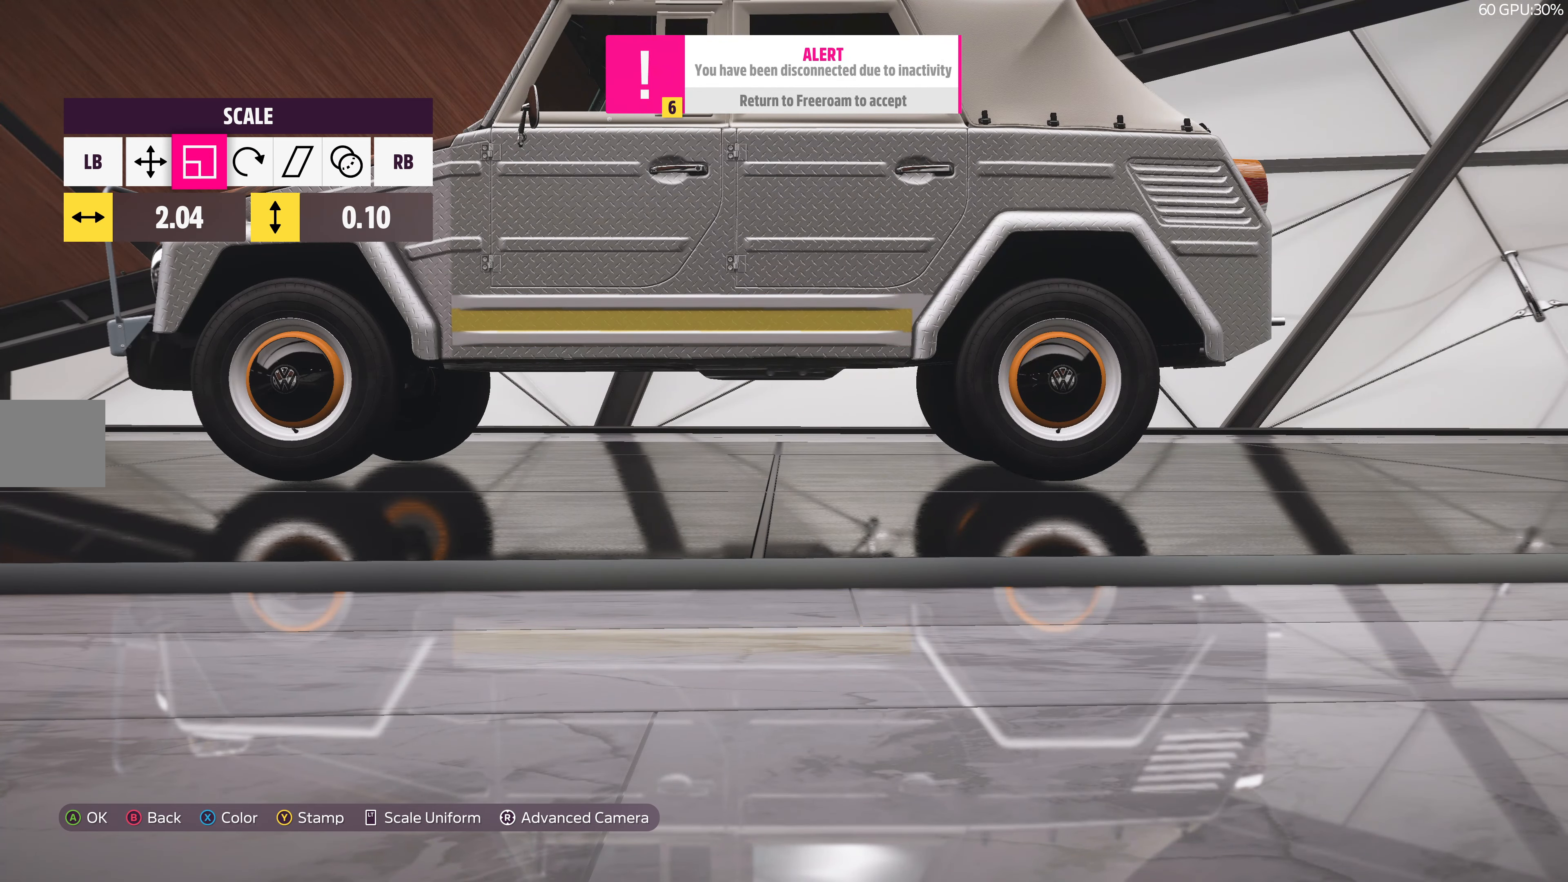
{"buttons": [], "left_stick": "center", "right_stick": "center", "events": []}
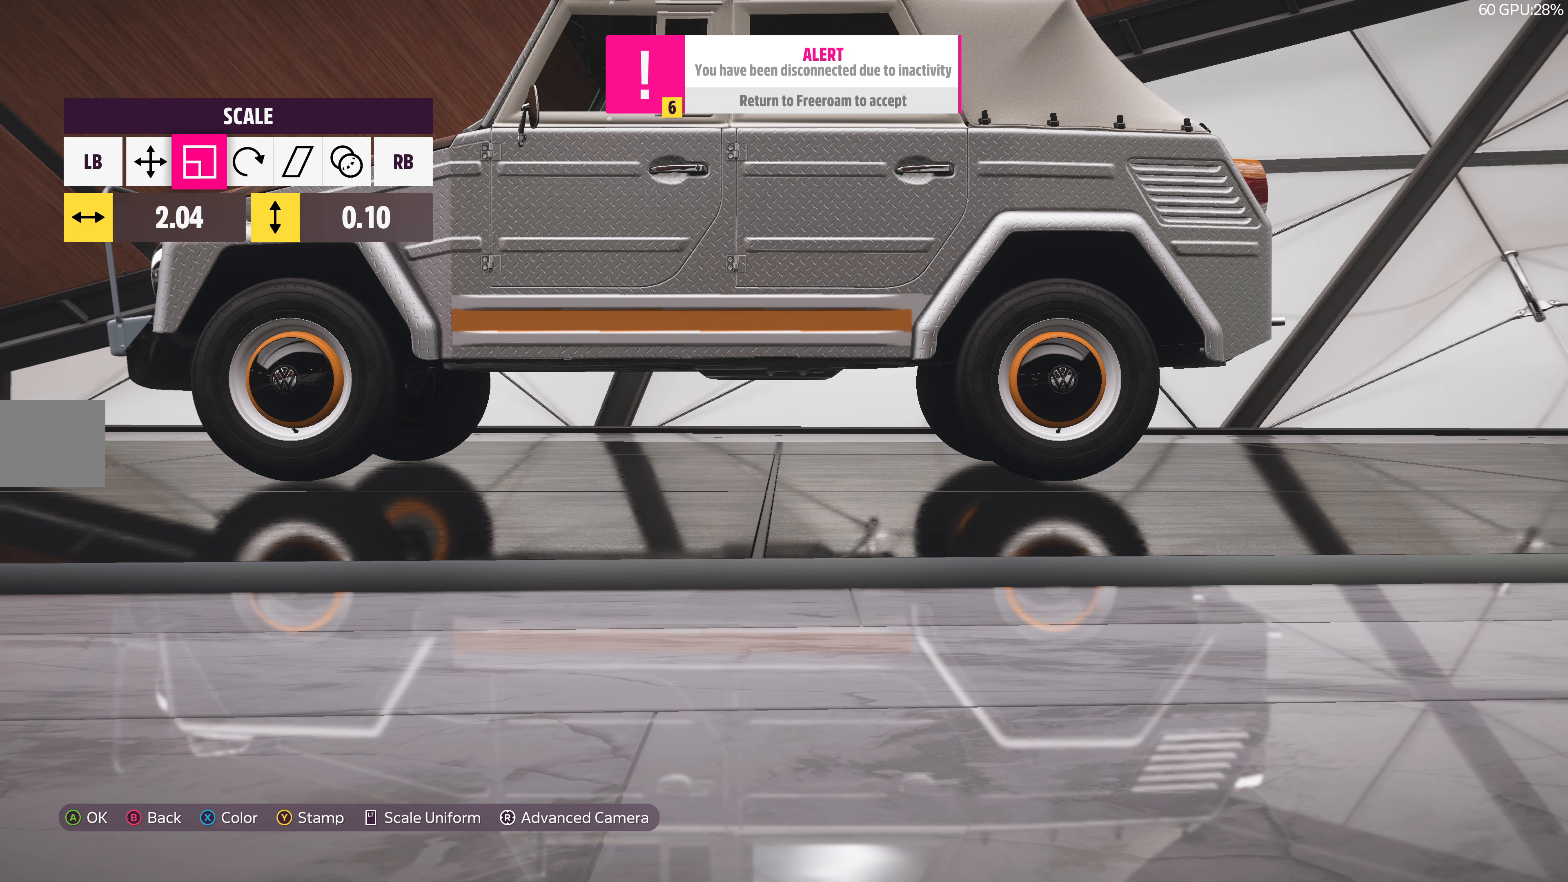
{"buttons": [], "left_stick": "center", "right_stick": "center", "events": []}
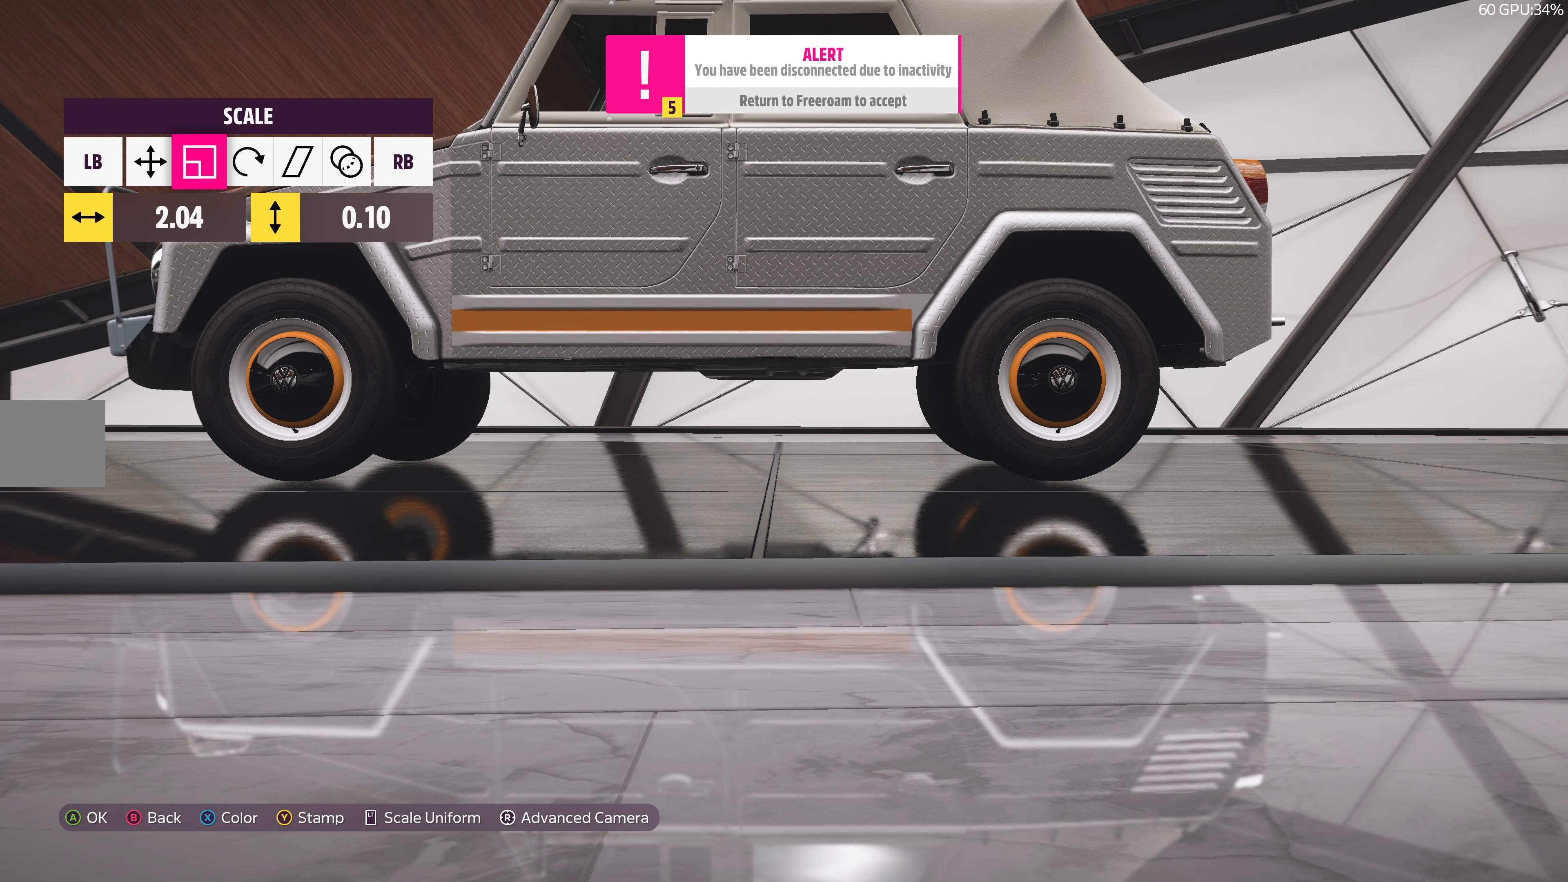
{"buttons": [], "left_stick": "center", "right_stick": "center", "events": [[267, "DPAD_UP", "down"], [417, "DPAD_UP", "up"]]}
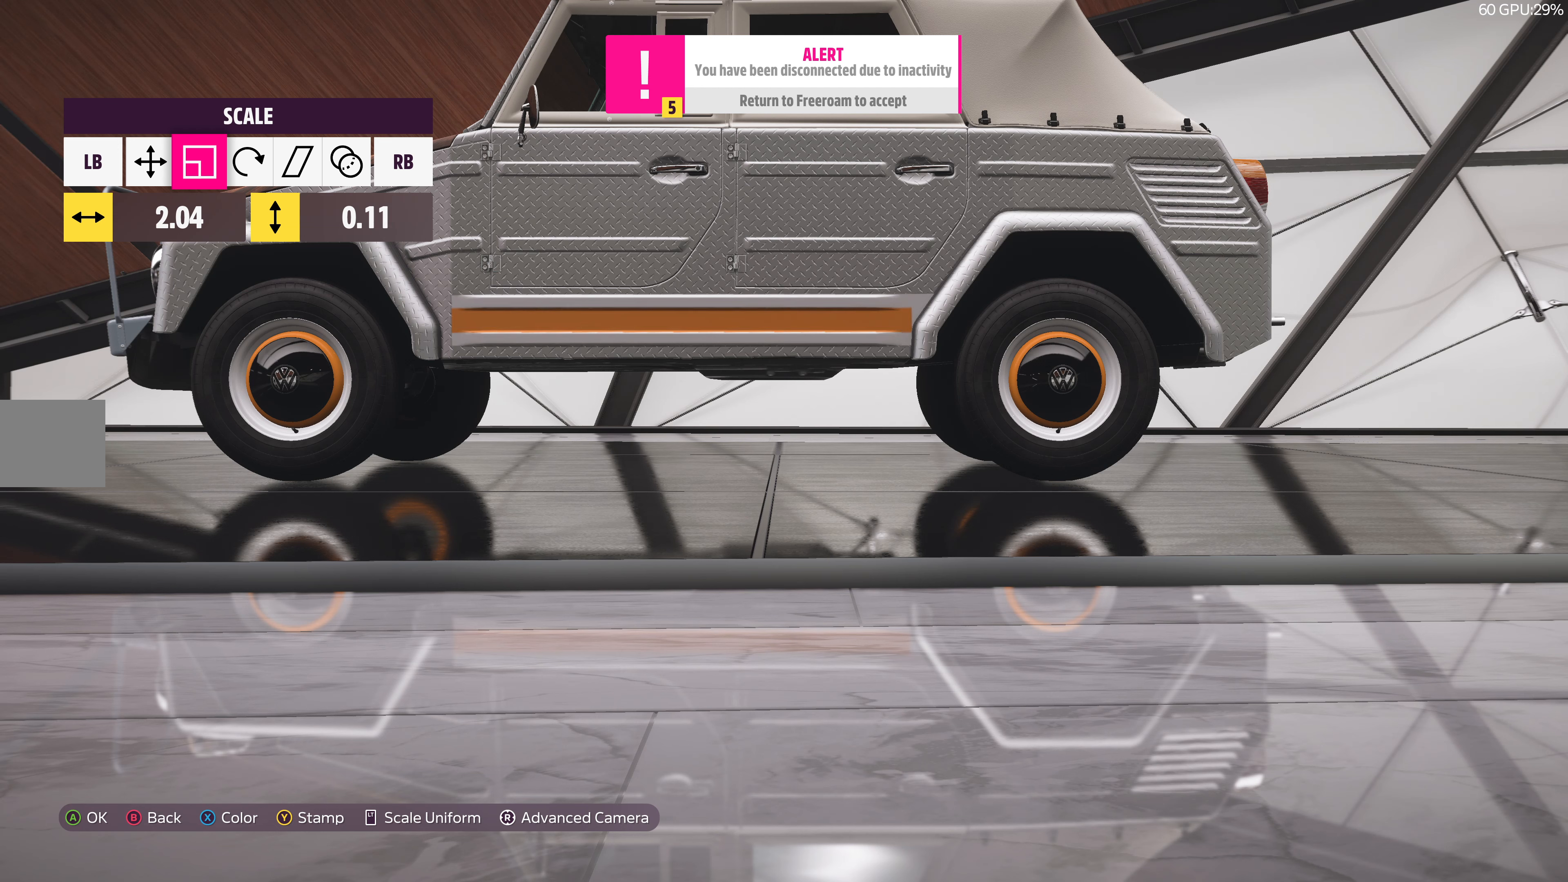
{"buttons": [], "left_stick": "center", "right_stick": "center", "events": []}
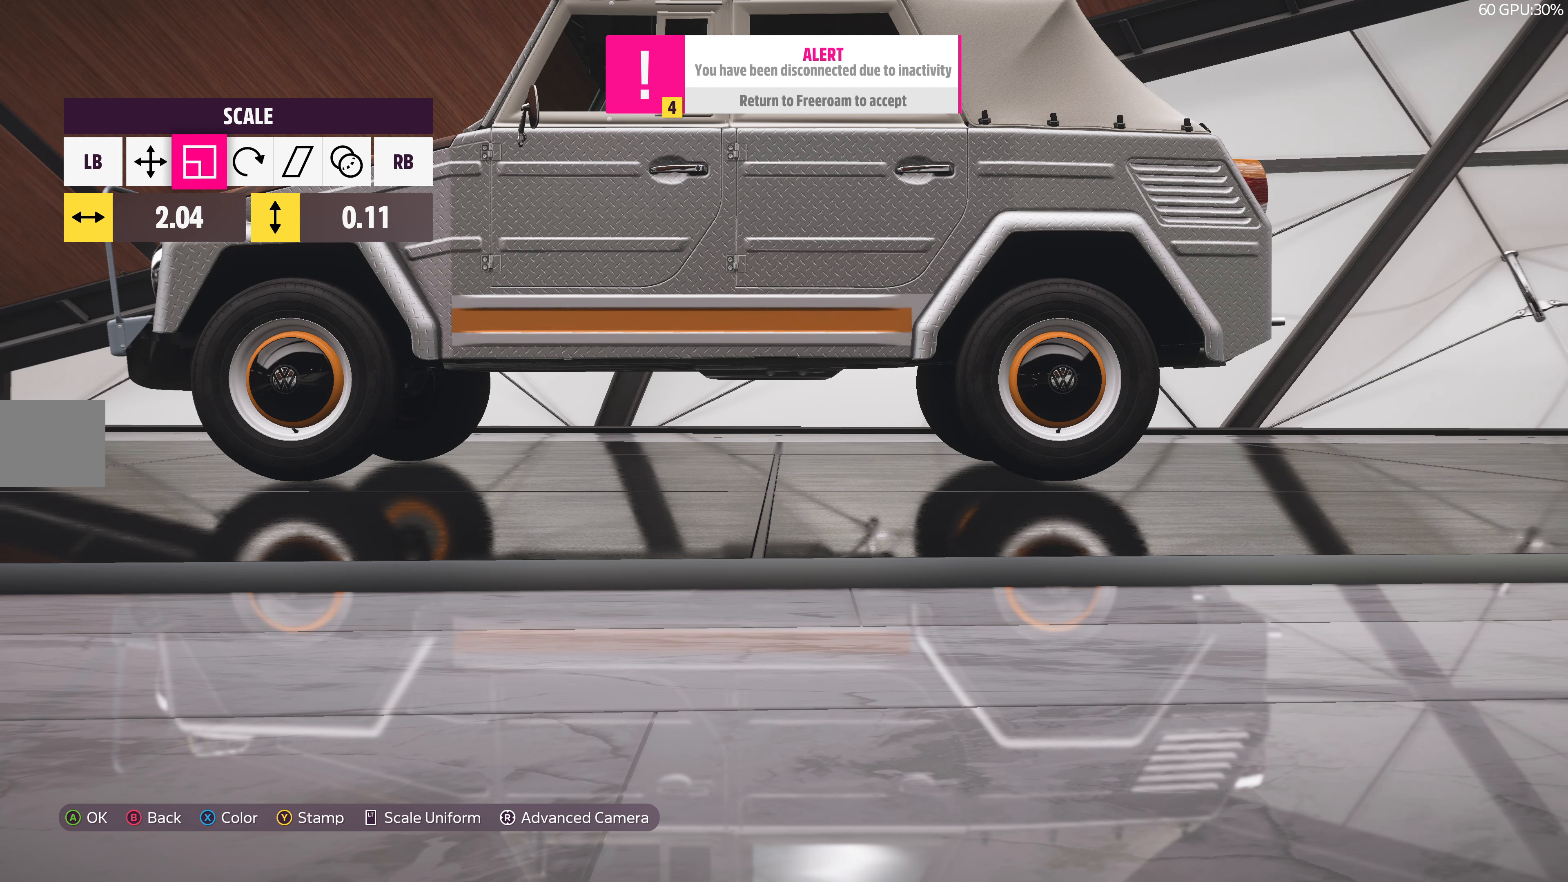
{"buttons": [], "left_stick": "center", "right_stick": "center", "events": []}
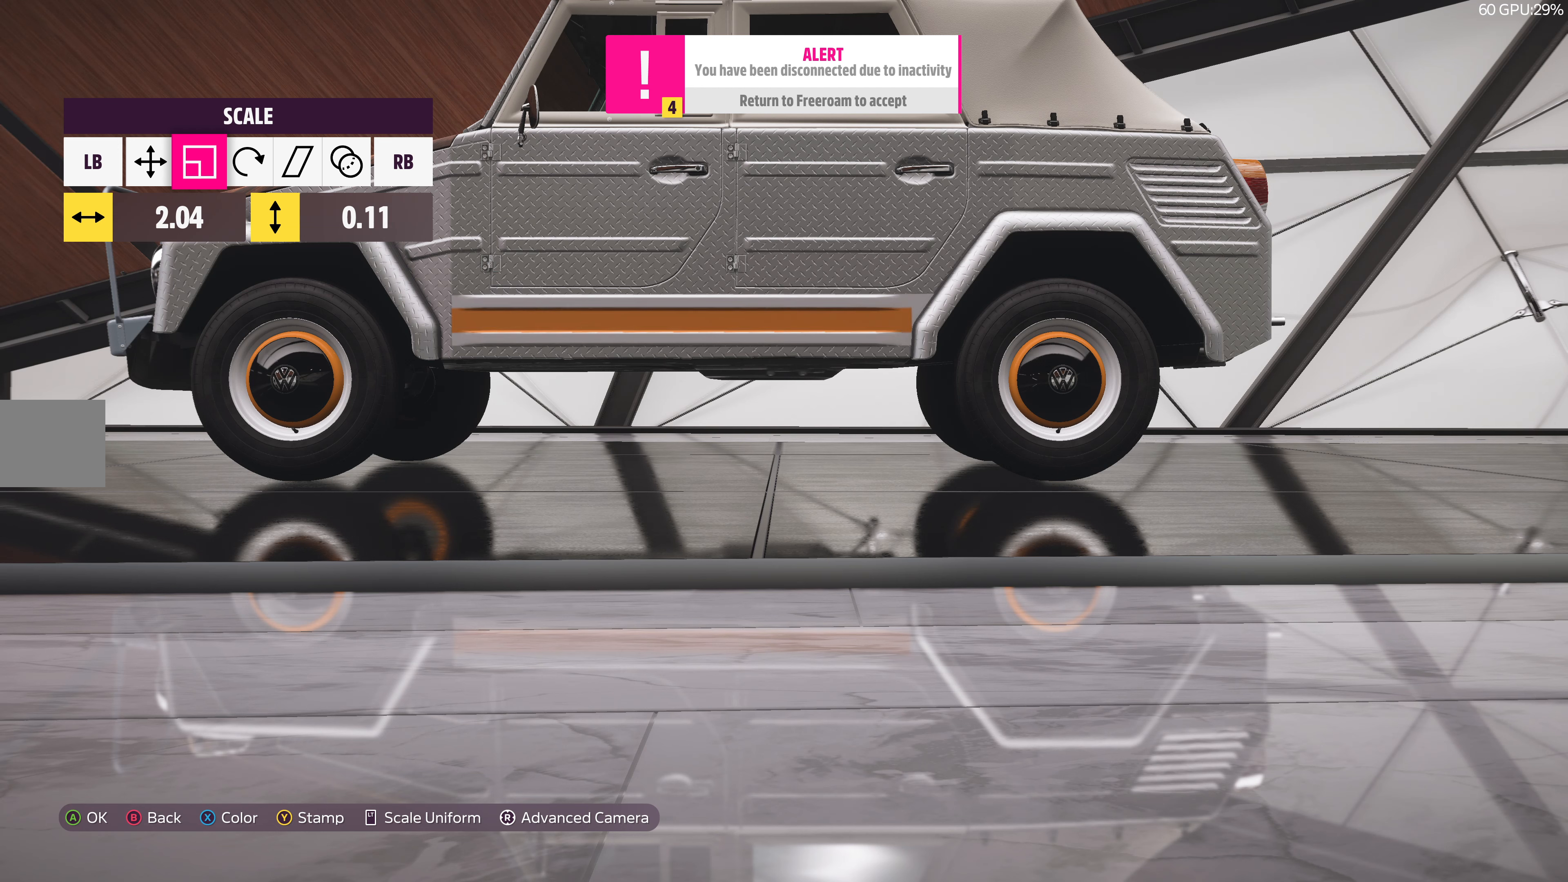
{"buttons": [], "left_stick": "center", "right_stick": "center", "events": []}
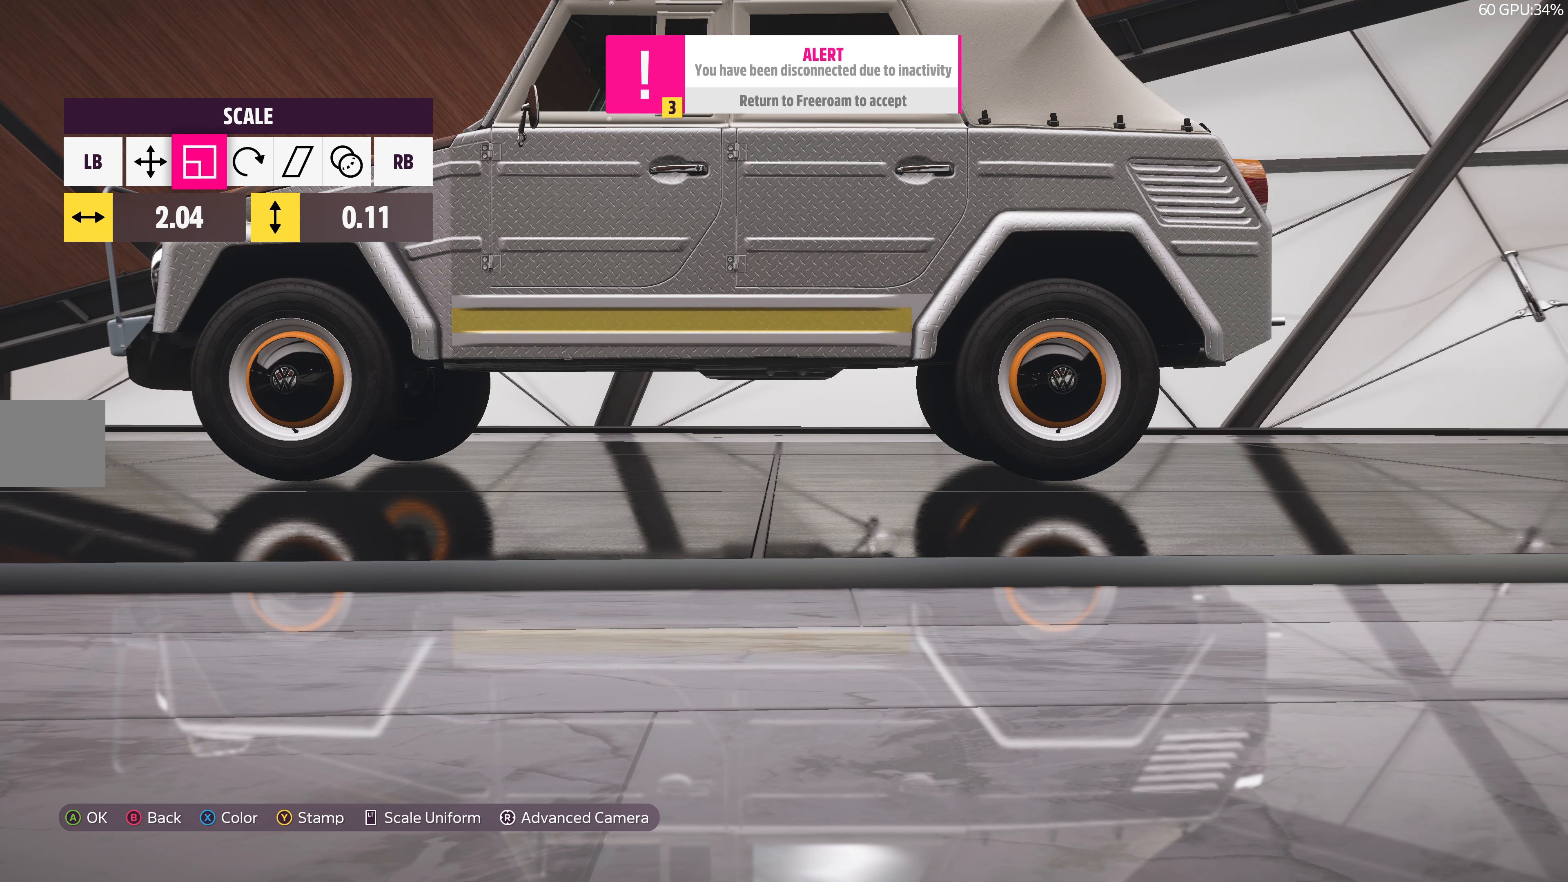
{"buttons": [], "left_stick": "center", "right_stick": "center", "events": []}
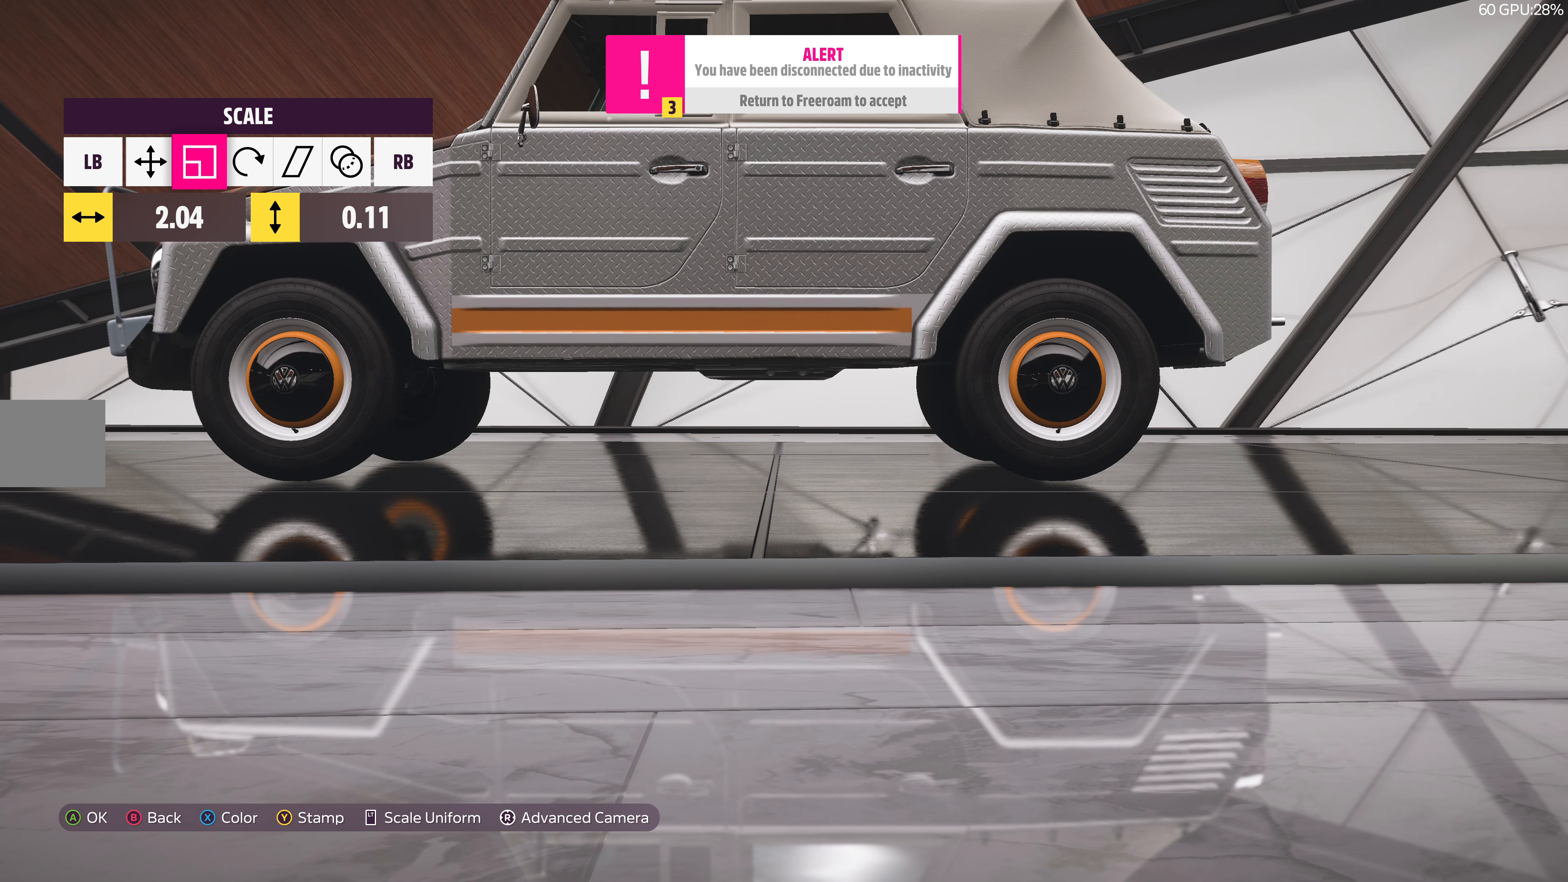
{"buttons": [], "left_stick": "center", "right_stick": "center", "events": []}
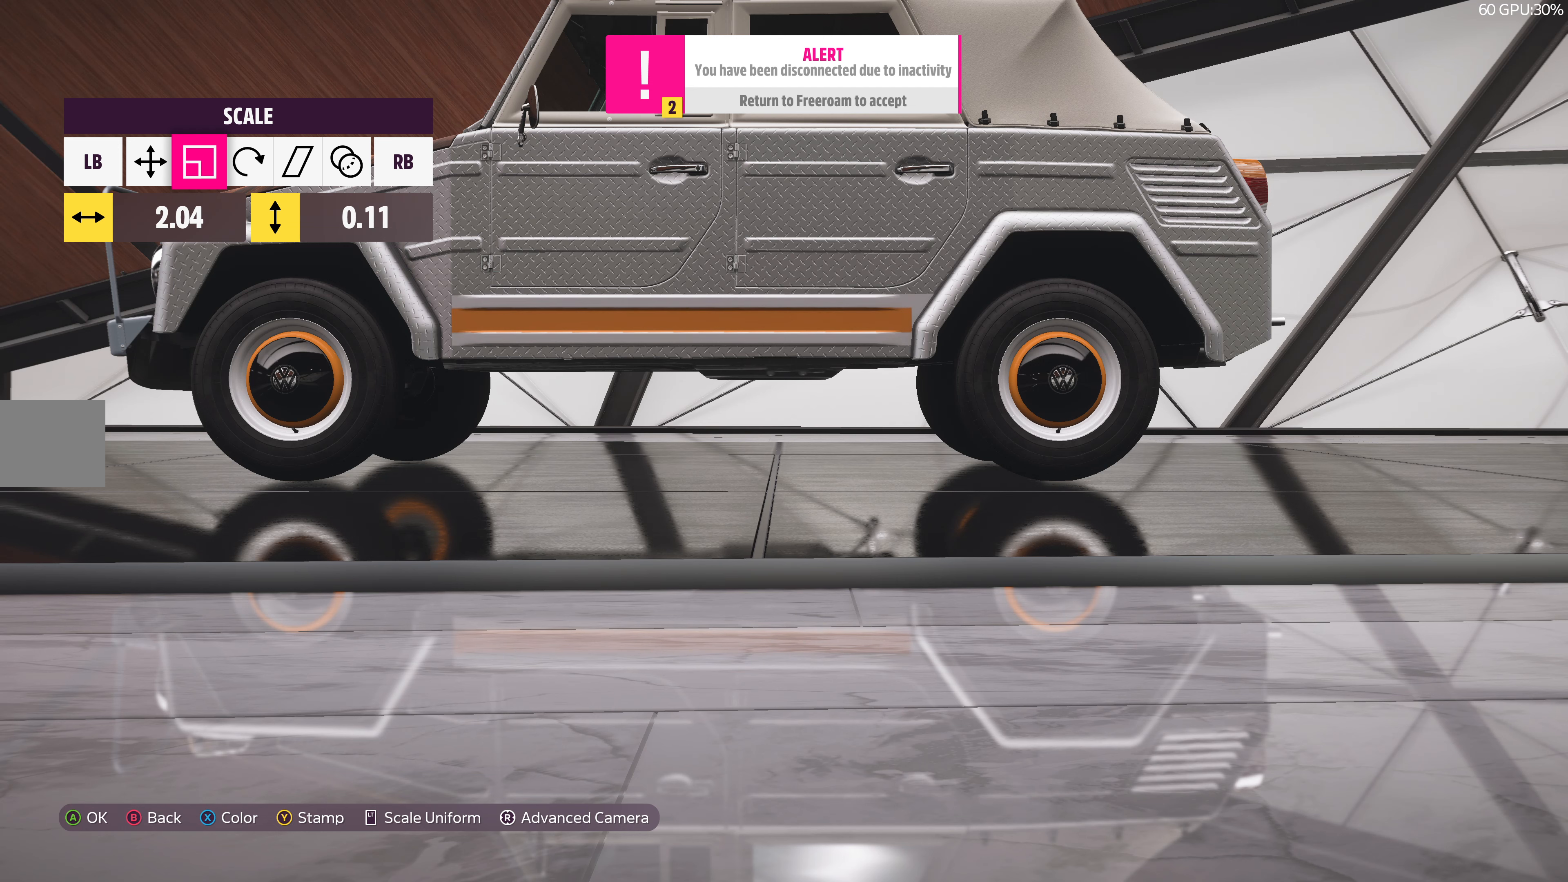
{"buttons": [], "left_stick": "center", "right_stick": "center", "events": []}
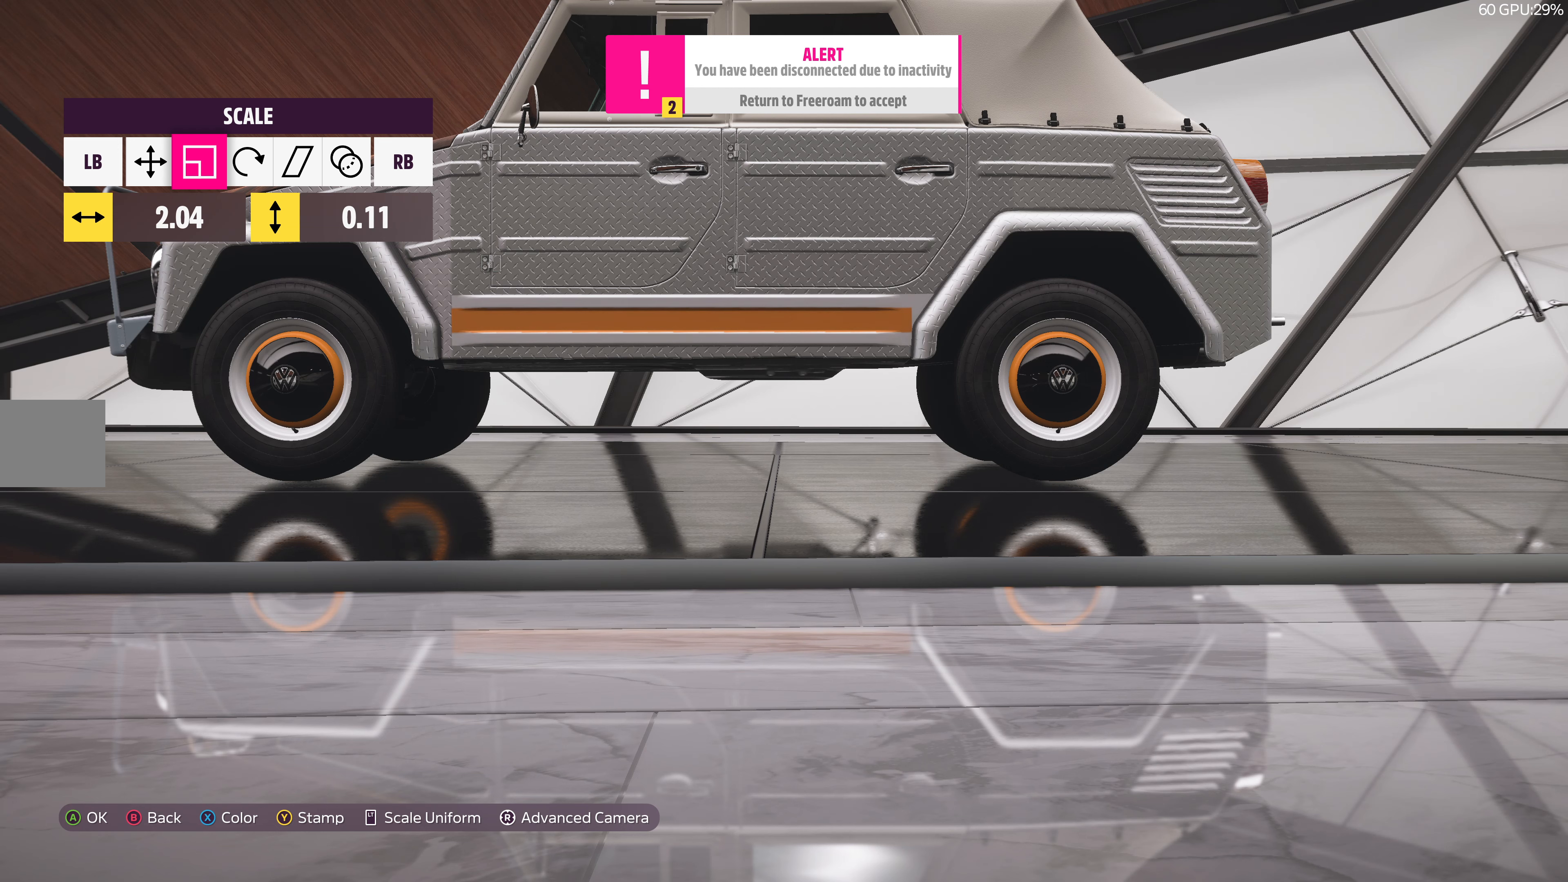
{"buttons": [], "left_stick": "center", "right_stick": "center", "events": []}
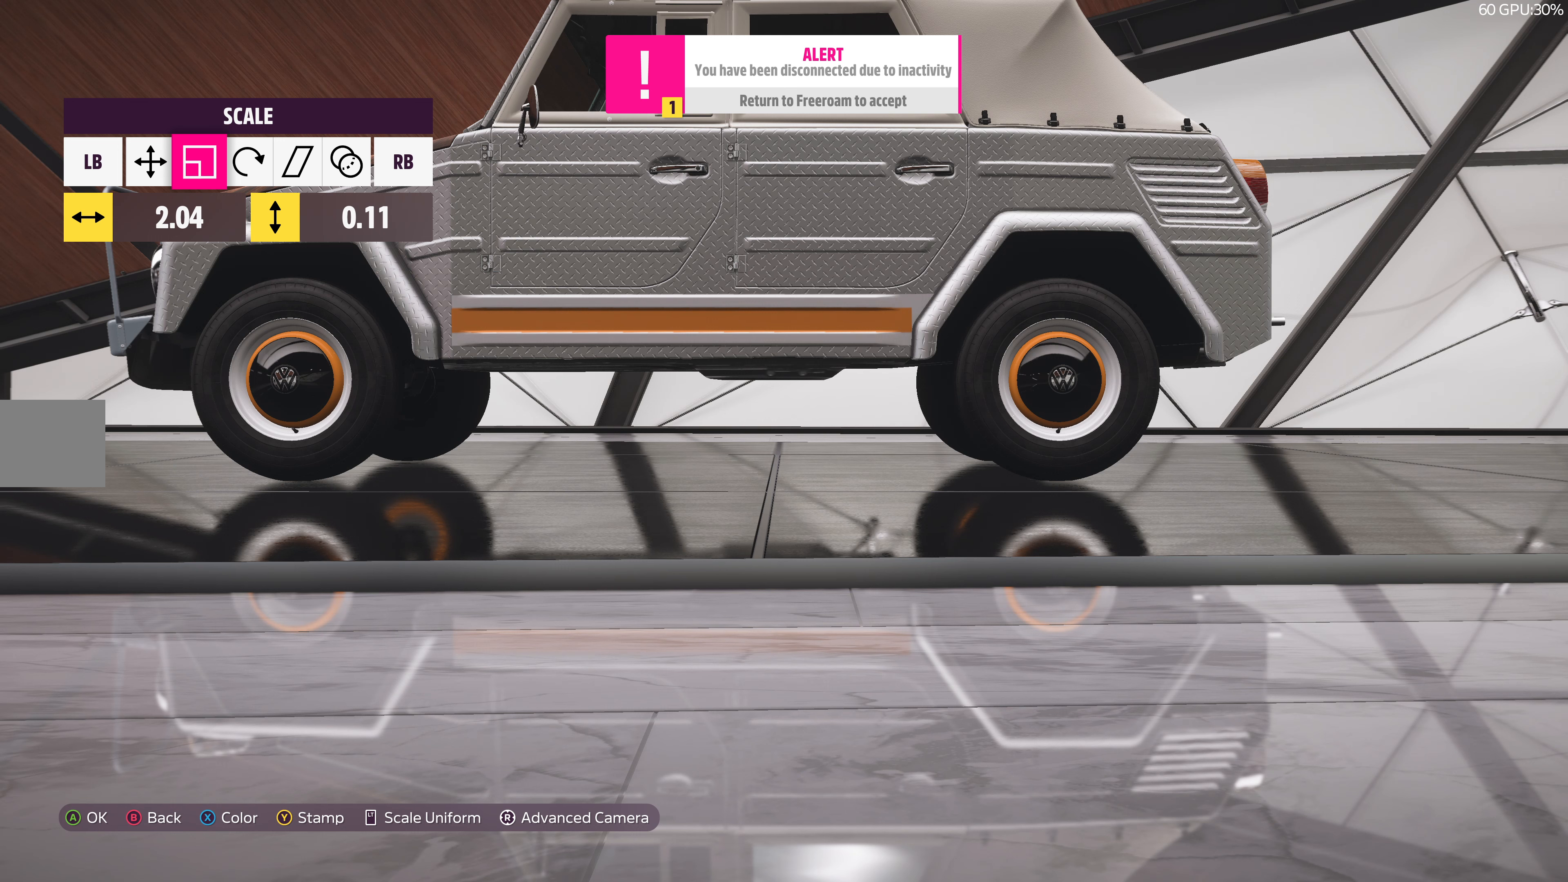
{"buttons": [], "left_stick": "center", "right_stick": "center", "events": []}